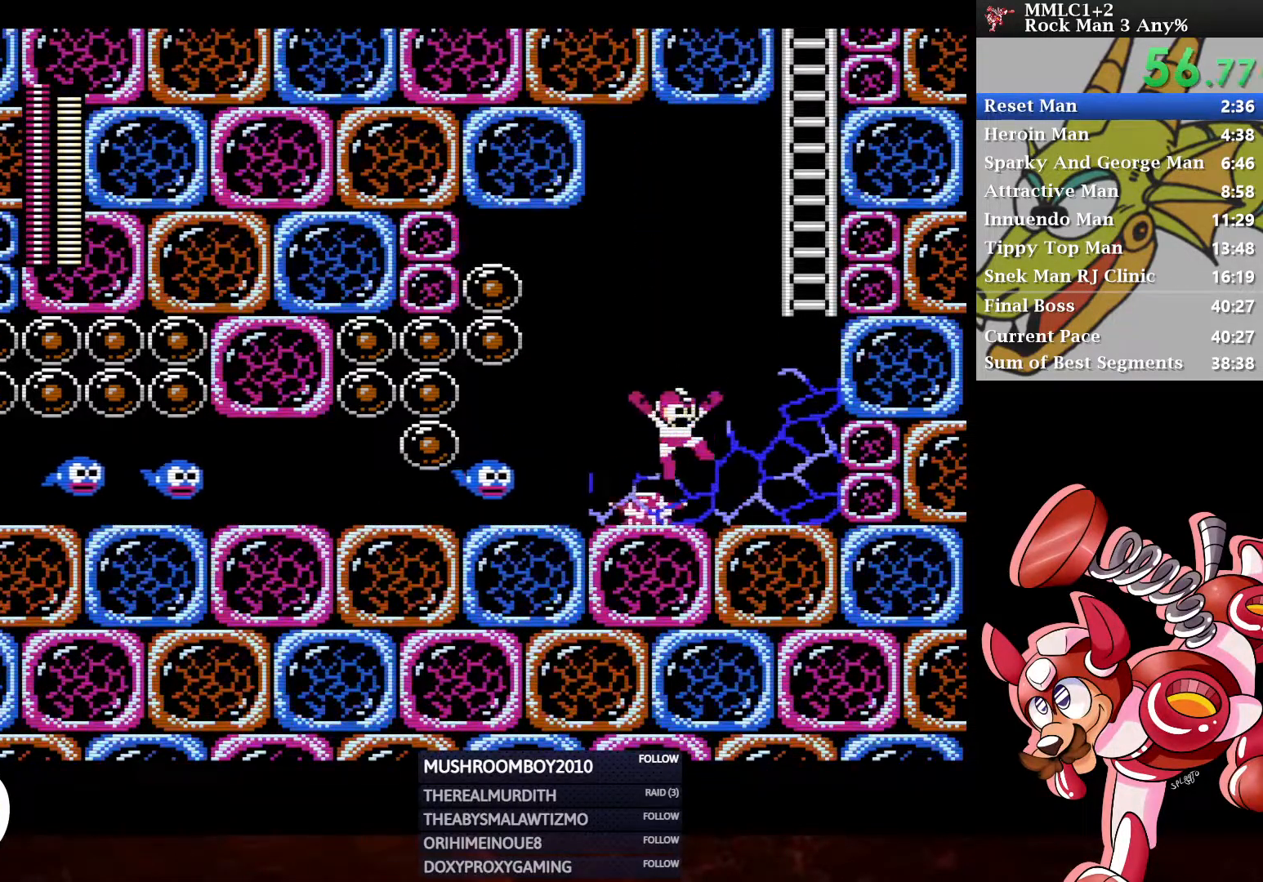
Gameplay with a controller (Xbox layout); each line is a JSON object with the inputs held at the frame after it. "events" lists button and stick changes between this image and that frame as [ms after this image, input, new state], when the widget could be followed in between.
{"buttons": ["DPAD_UP"], "left_stick": "center", "right_stick": "center", "events": [[350, "DPAD_UP", "down"], [383, "DPAD_RIGHT", "up"]]}
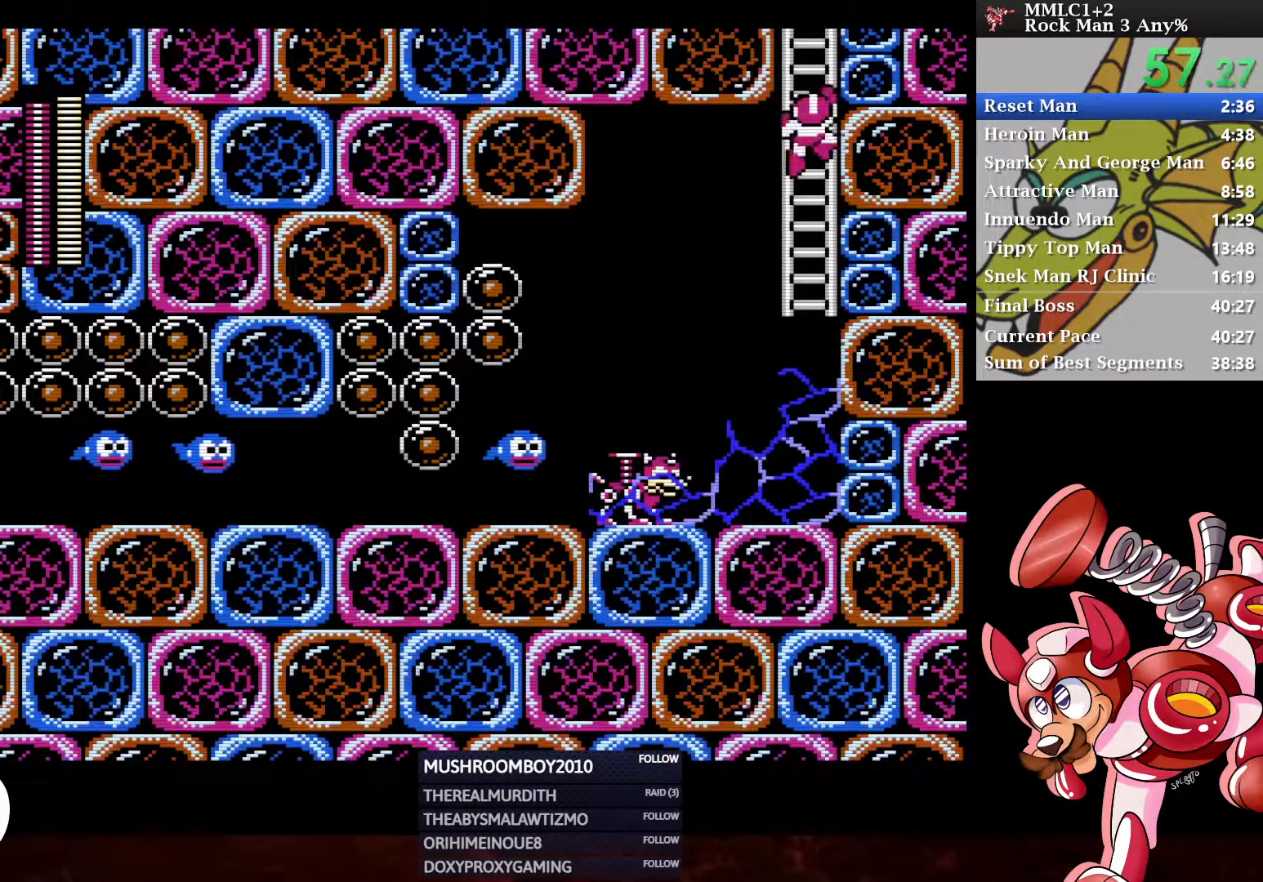
{"buttons": ["DPAD_UP"], "left_stick": "center", "right_stick": "center", "events": []}
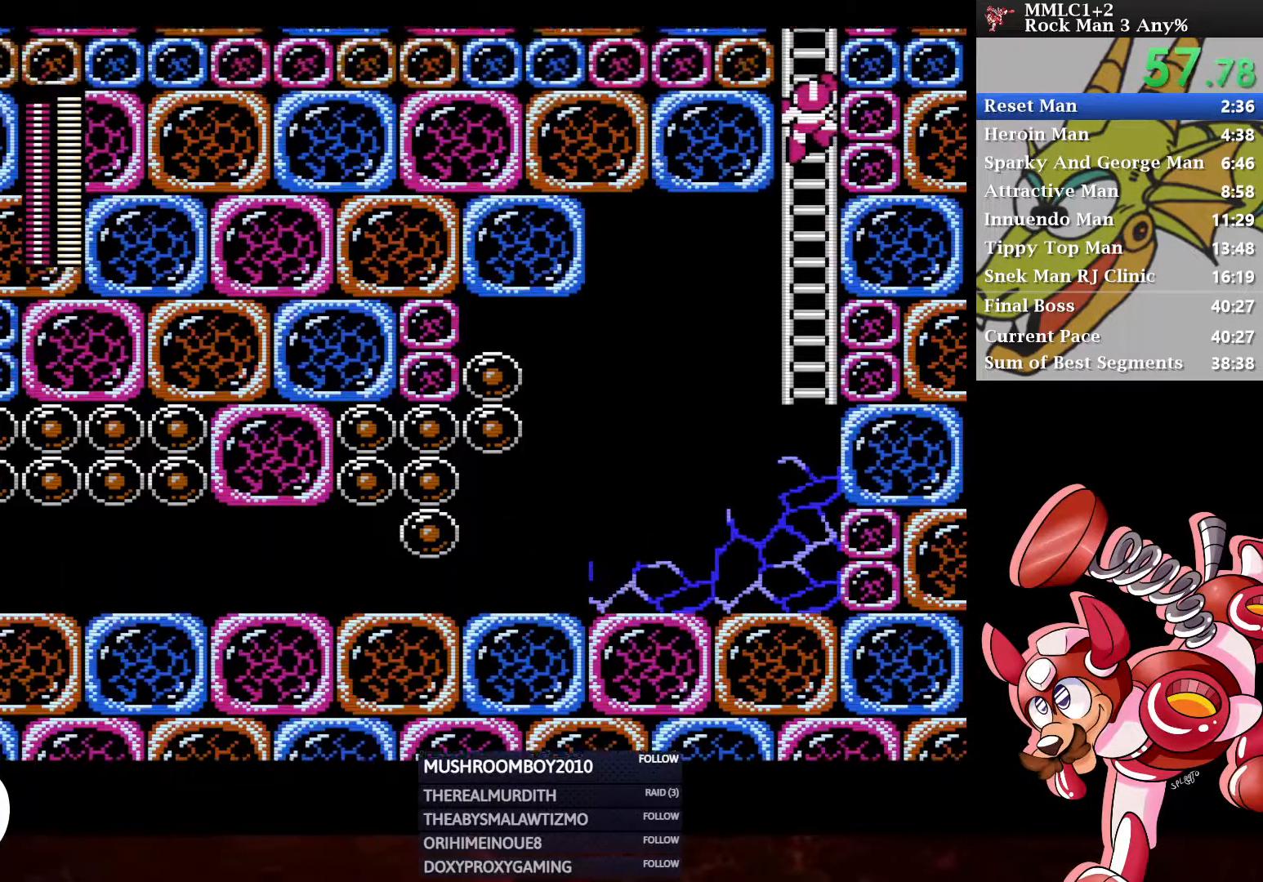
{"buttons": ["DPAD_UP"], "left_stick": "center", "right_stick": "center", "events": []}
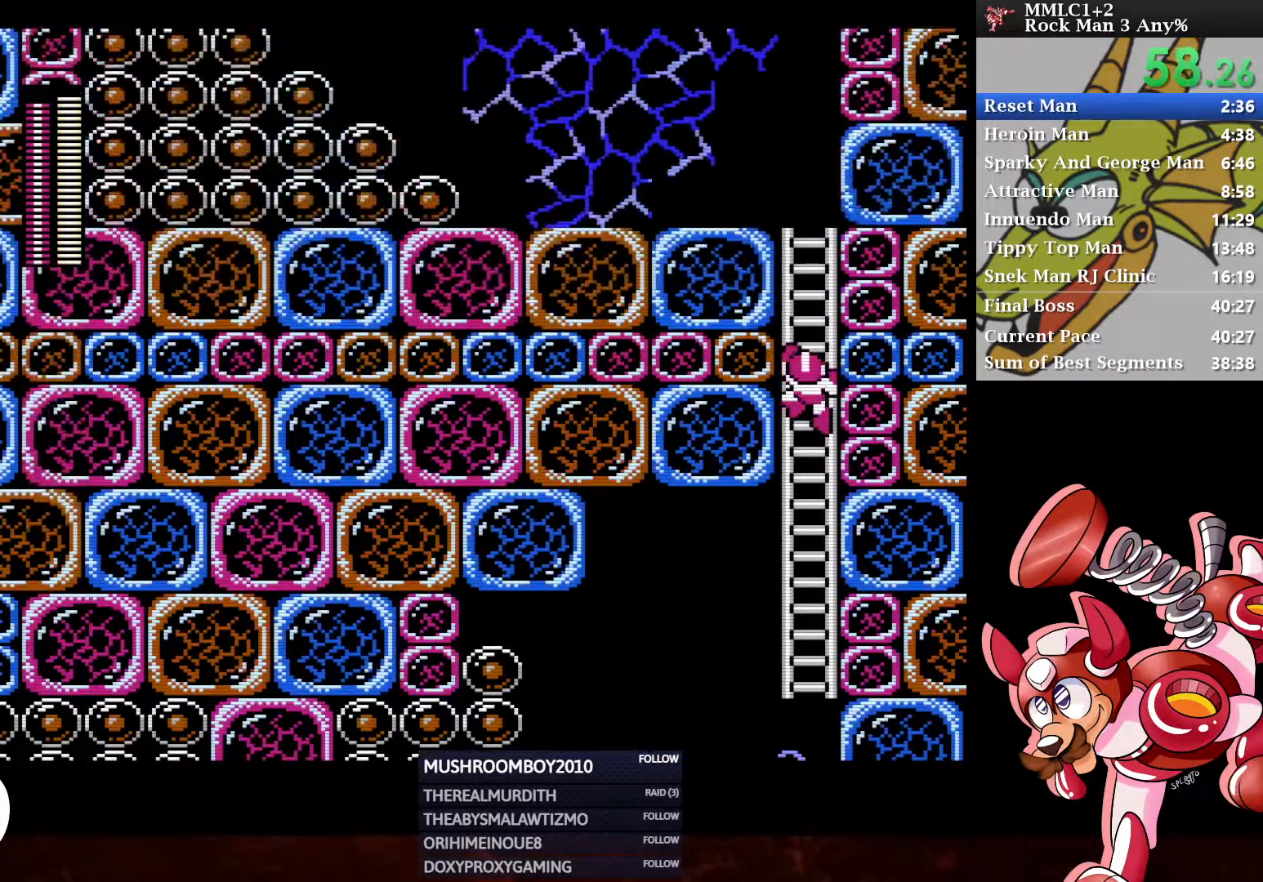
{"buttons": ["DPAD_UP", "DPAD_LEFT"], "left_stick": "center", "right_stick": "center", "events": [[300, "DPAD_LEFT", "down"]]}
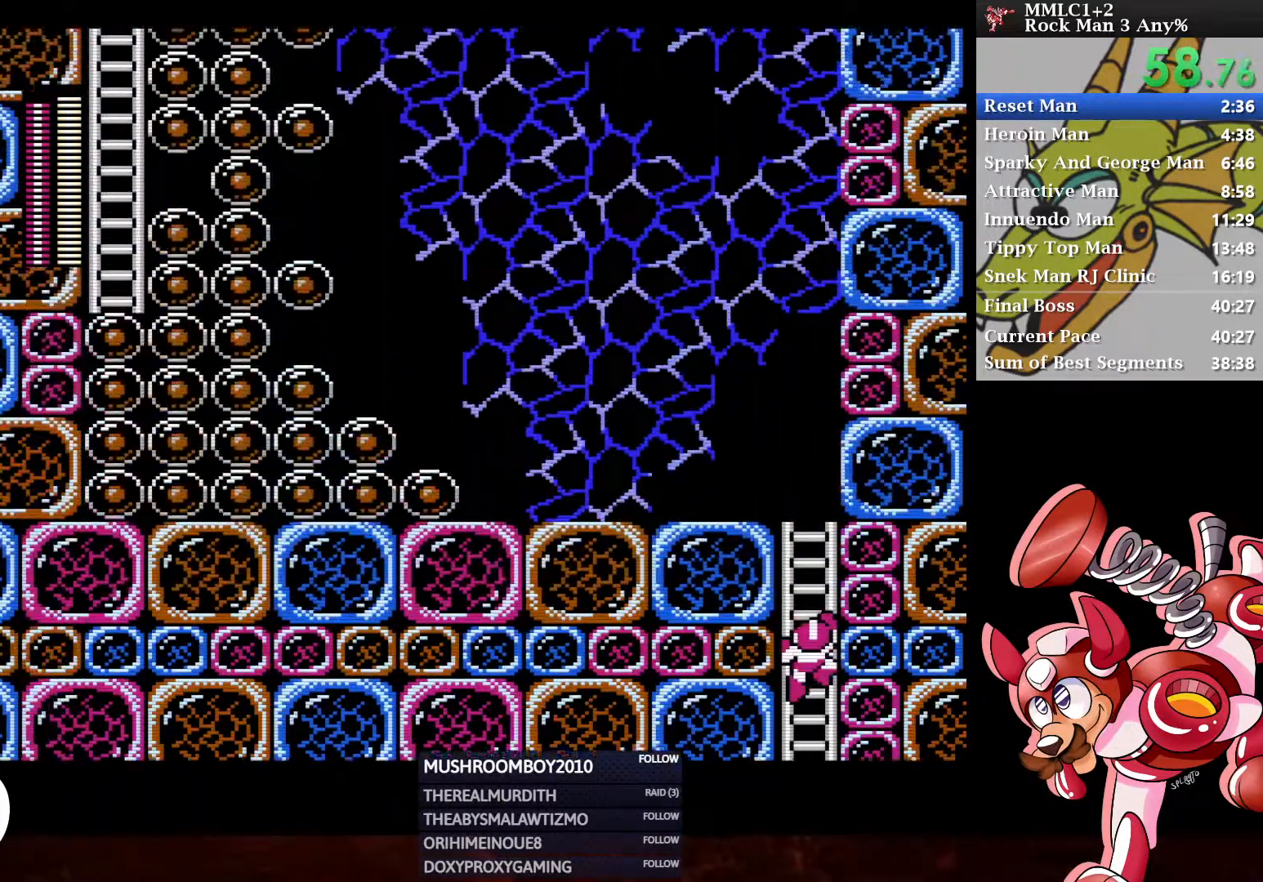
{"buttons": ["DPAD_UP", "DPAD_LEFT"], "left_stick": "center", "right_stick": "center", "events": []}
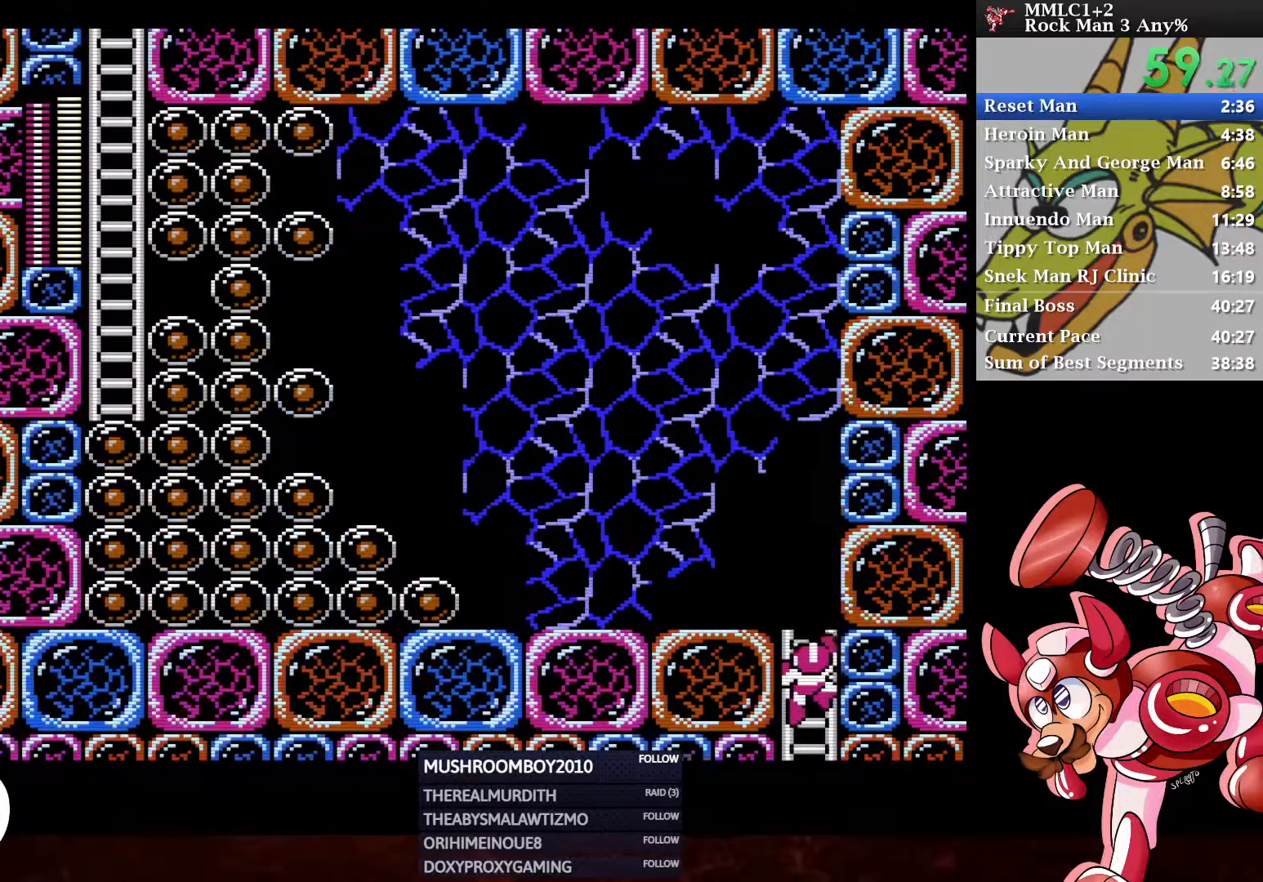
{"buttons": ["DPAD_LEFT"], "left_stick": "center", "right_stick": "center", "events": [[333, "DPAD_UP", "up"]]}
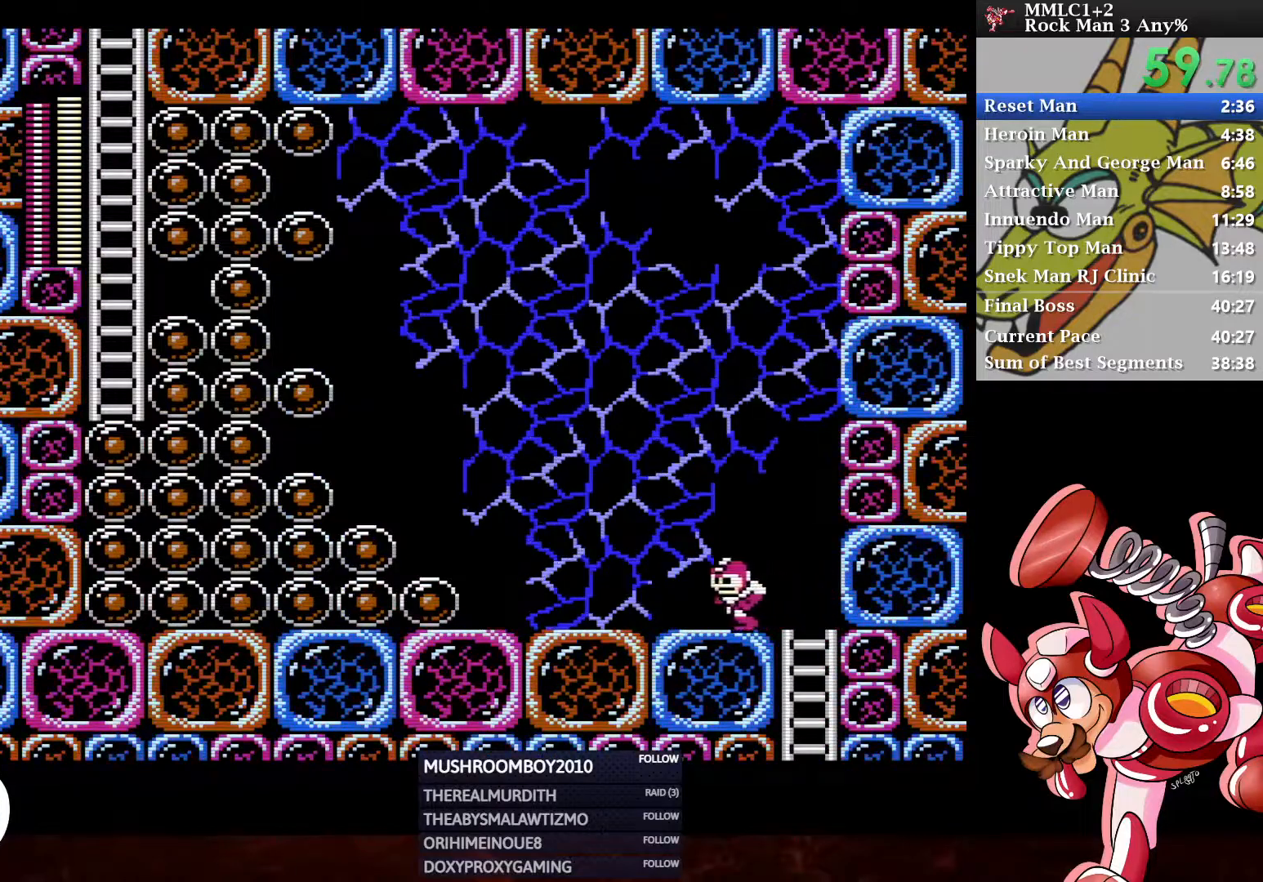
{"buttons": ["DPAD_LEFT"], "left_stick": "center", "right_stick": "center", "events": [[133, "X", "down"], [267, "X", "up"]]}
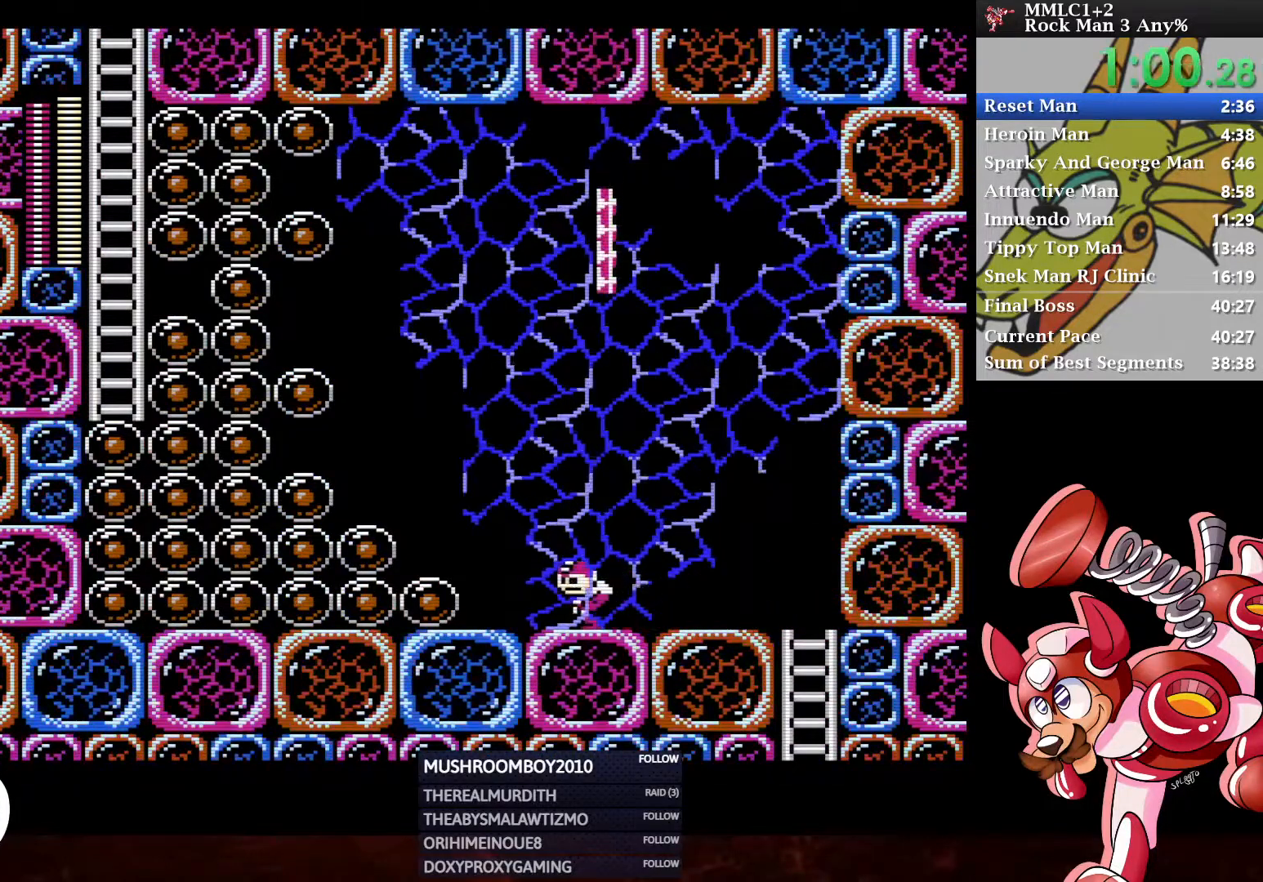
{"buttons": ["DPAD_LEFT"], "left_stick": "center", "right_stick": "center", "events": [[33, "DPAD_LEFT", "up"], [67, "A", "down"], [167, "A", "up"], [317, "DPAD_LEFT", "down"]]}
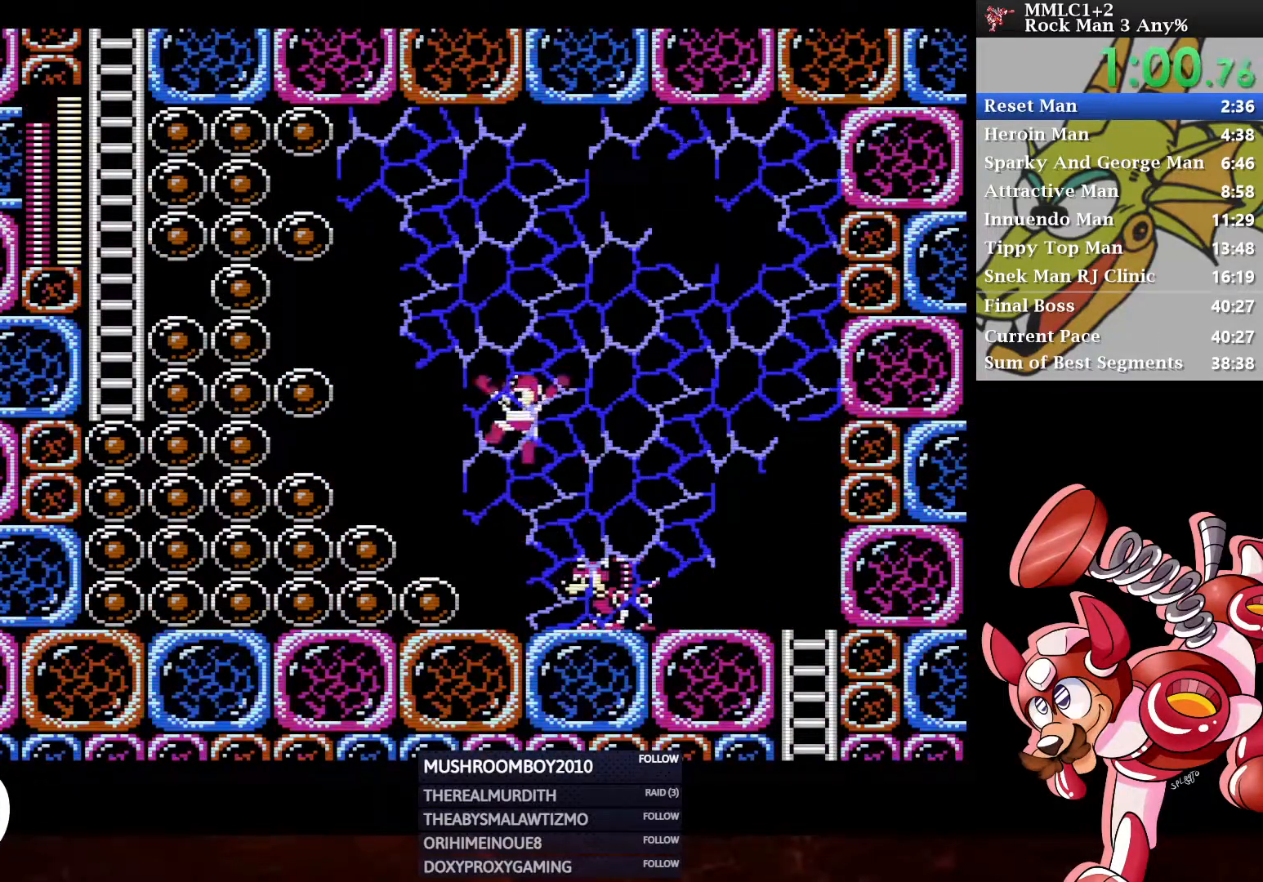
{"buttons": ["DPAD_LEFT"], "left_stick": "center", "right_stick": "center", "events": []}
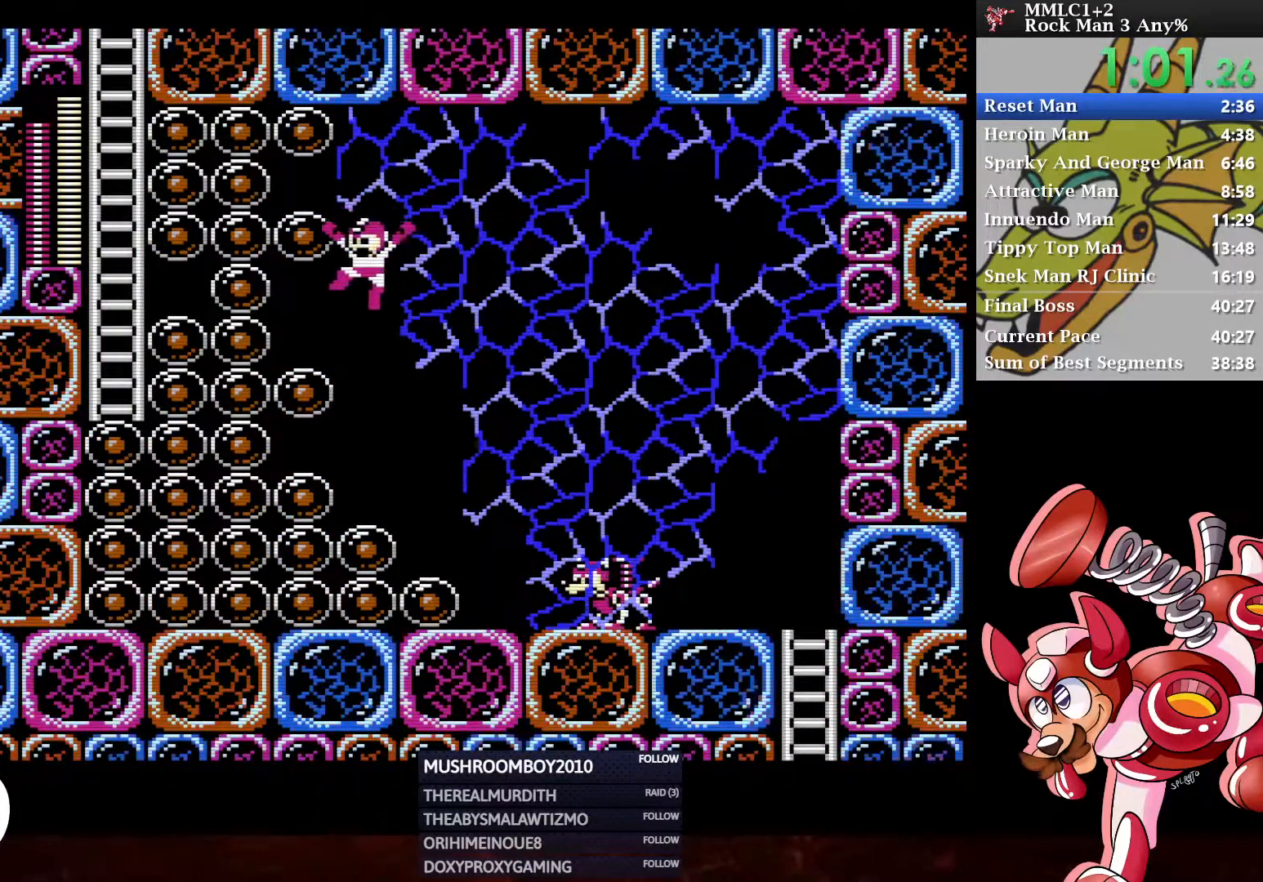
{"buttons": [], "left_stick": "center", "right_stick": "center", "events": [[200, "X", "down"], [233, "DPAD_LEFT", "up"], [267, "X", "up"], [300, "X", "down"], [333, "X", "up"], [417, "X", "down"], [450, "X", "up"]]}
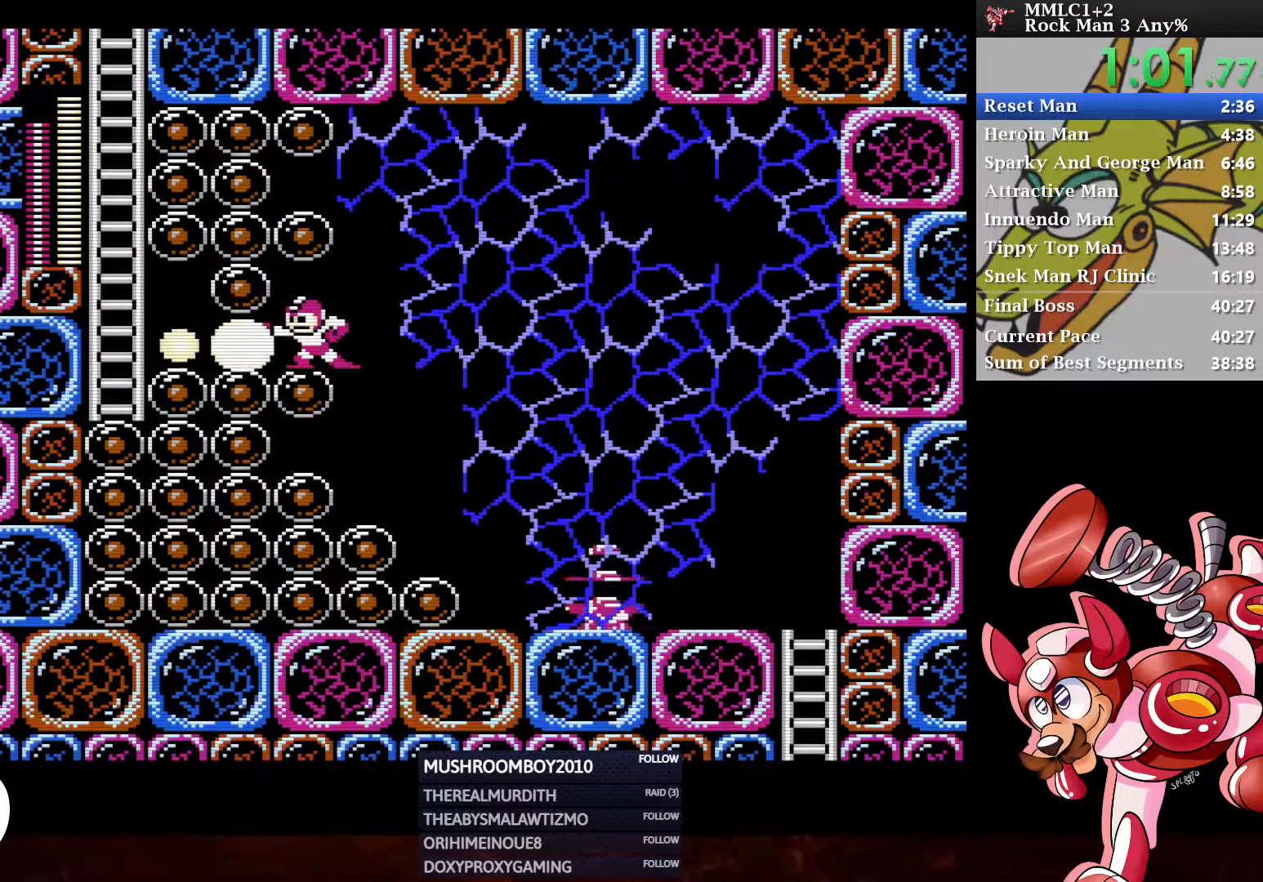
{"buttons": ["DPAD_UP", "DPAD_LEFT"], "left_stick": "center", "right_stick": "center", "events": [[17, "X", "down"], [50, "DPAD_DOWN", "down"], [50, "DPAD_LEFT", "down"], [50, "X", "up"], [133, "A", "down"], [350, "A", "up"], [350, "DPAD_DOWN", "up"], [383, "DPAD_UP", "down"]]}
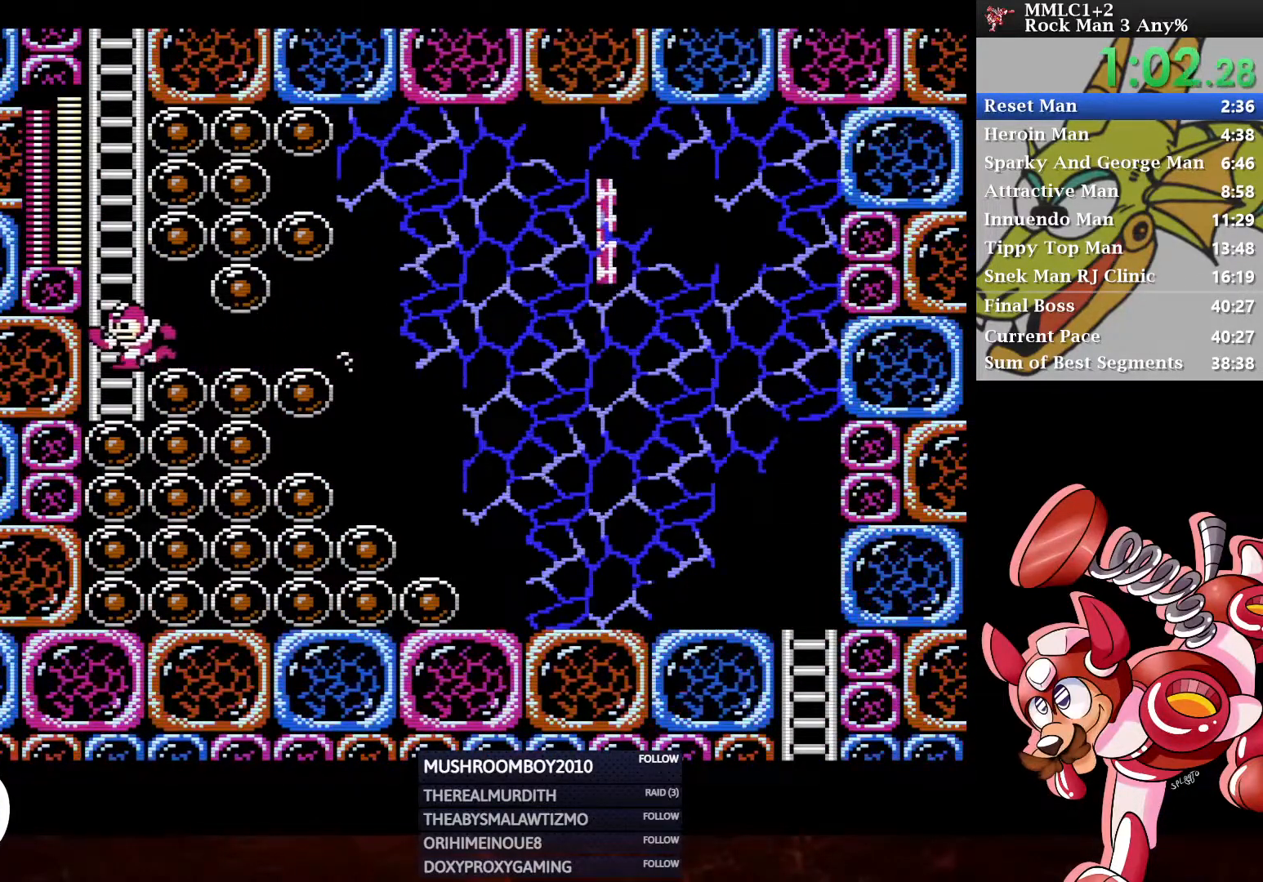
{"buttons": ["DPAD_UP"], "left_stick": "center", "right_stick": "center", "events": [[67, "DPAD_LEFT", "up"]]}
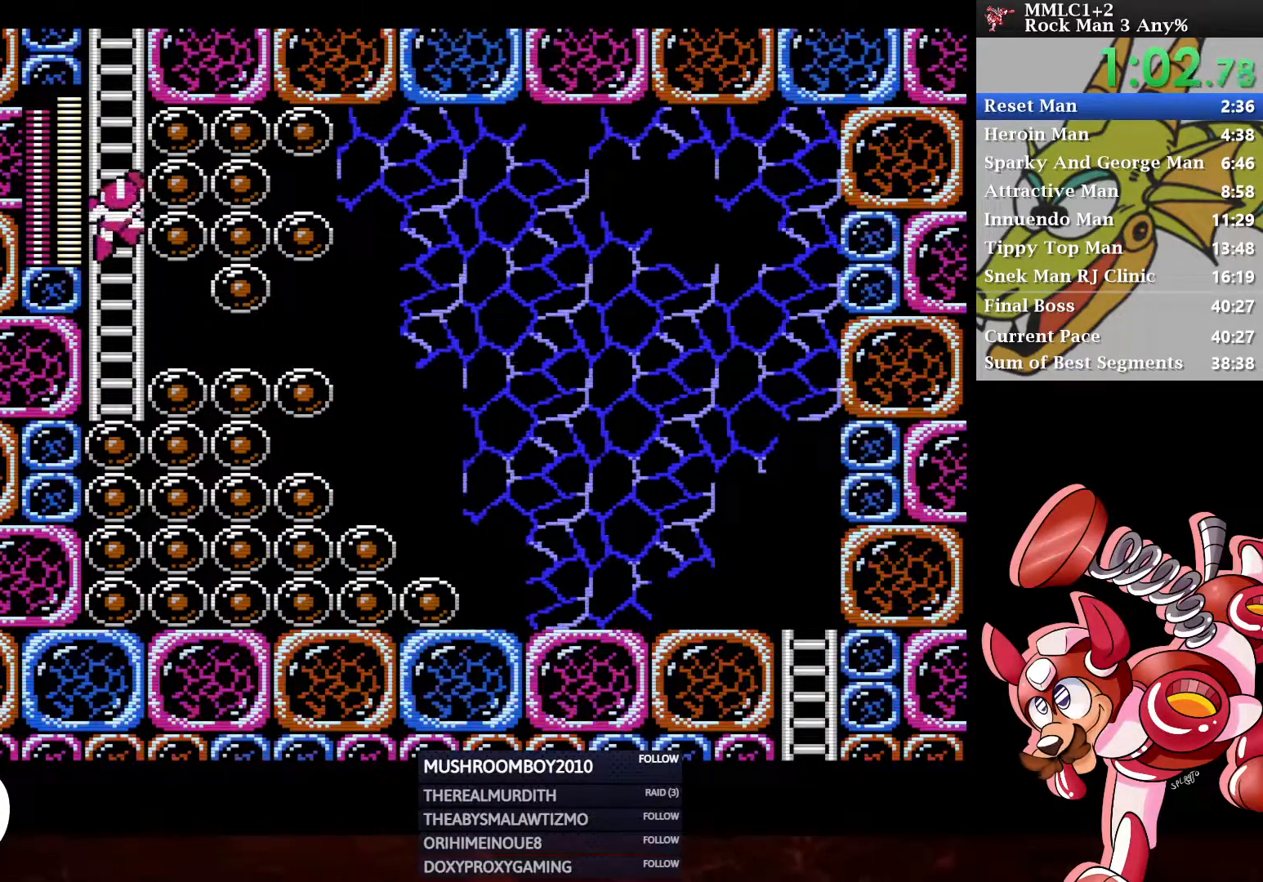
{"buttons": ["DPAD_UP"], "left_stick": "center", "right_stick": "center", "events": []}
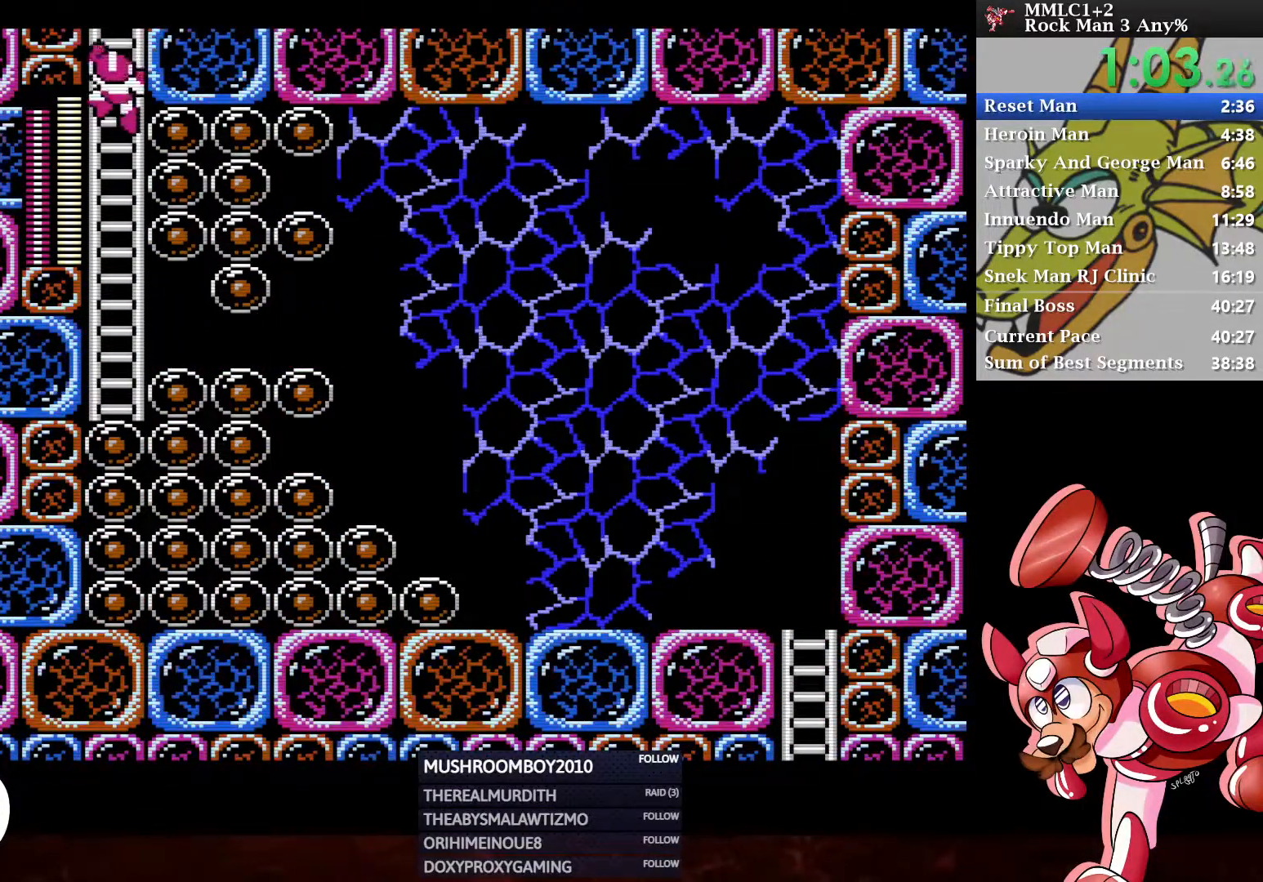
{"buttons": ["DPAD_UP", "DPAD_RIGHT"], "left_stick": "center", "right_stick": "center", "events": [[333, "DPAD_UP", "up"], [417, "DPAD_RIGHT", "down"], [450, "DPAD_UP", "down"]]}
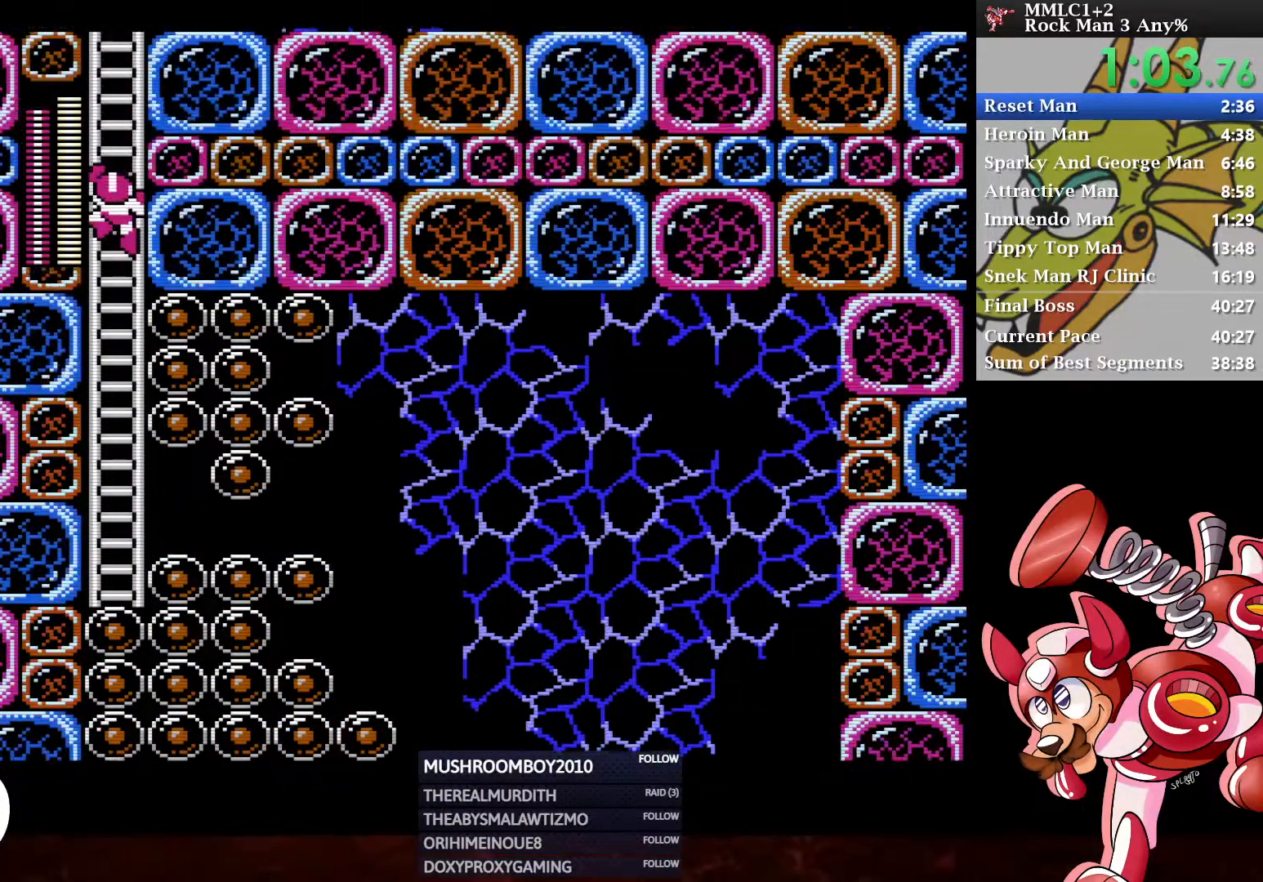
{"buttons": ["DPAD_UP", "DPAD_RIGHT"], "left_stick": "center", "right_stick": "center", "events": []}
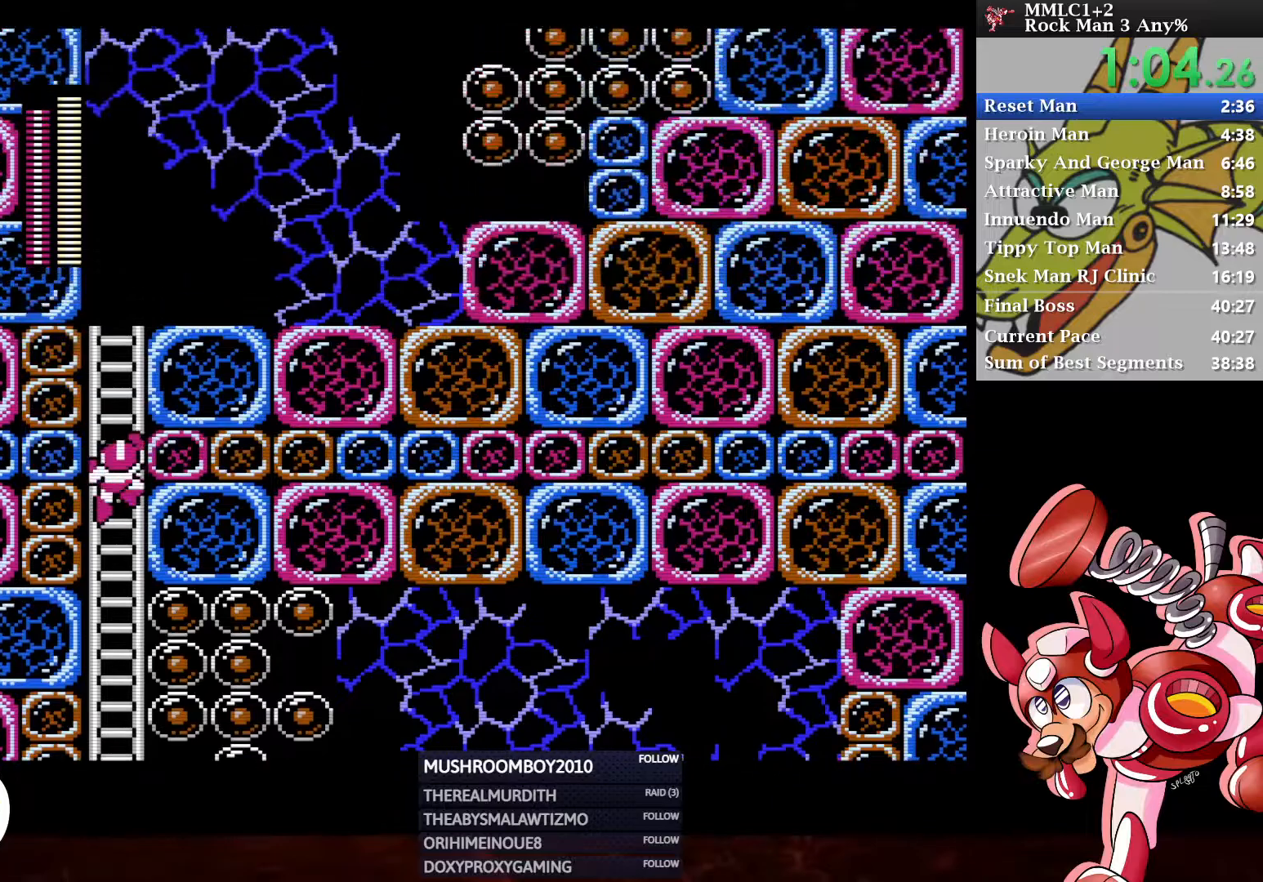
{"buttons": ["DPAD_UP", "DPAD_RIGHT"], "left_stick": "center", "right_stick": "center", "events": []}
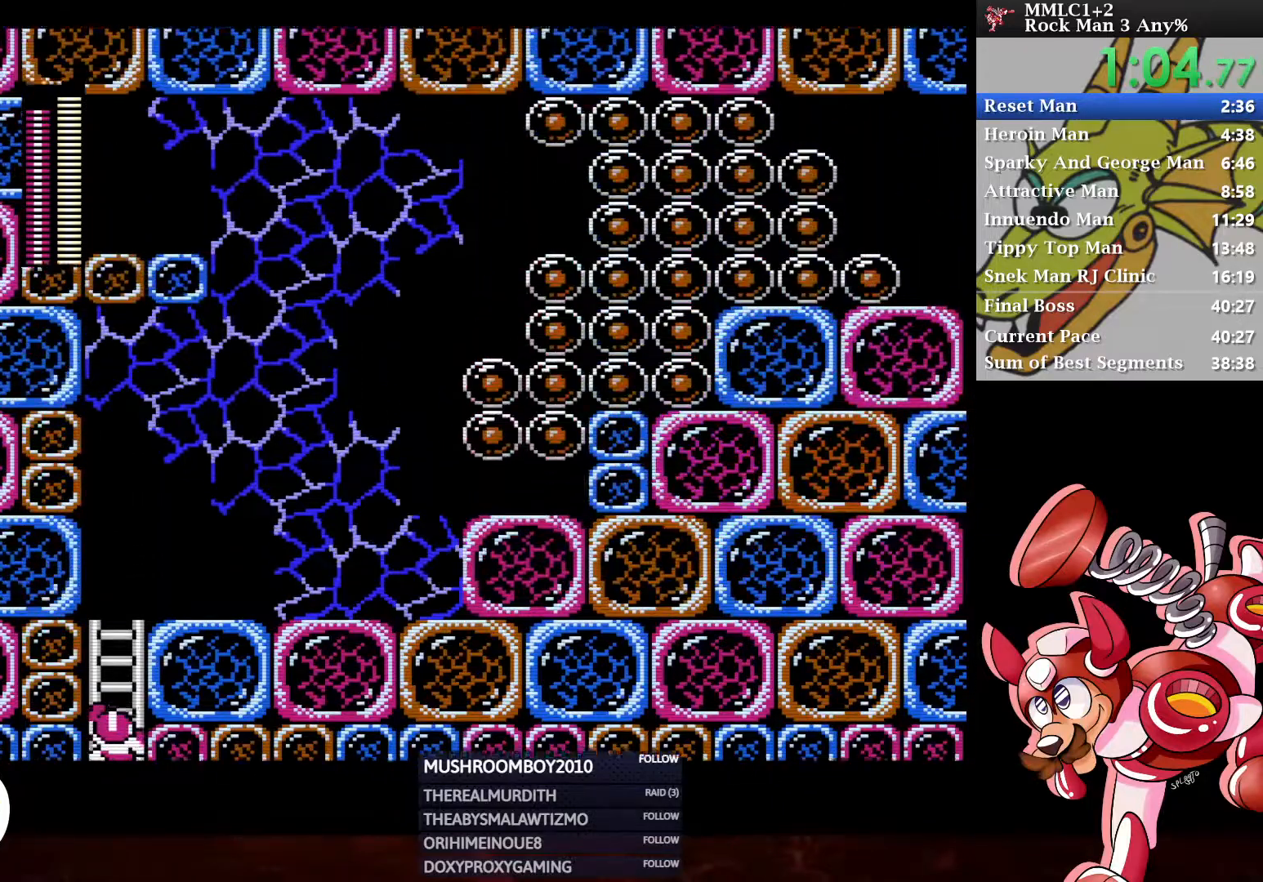
{"buttons": ["DPAD_UP", "DPAD_RIGHT"], "left_stick": "center", "right_stick": "center", "events": []}
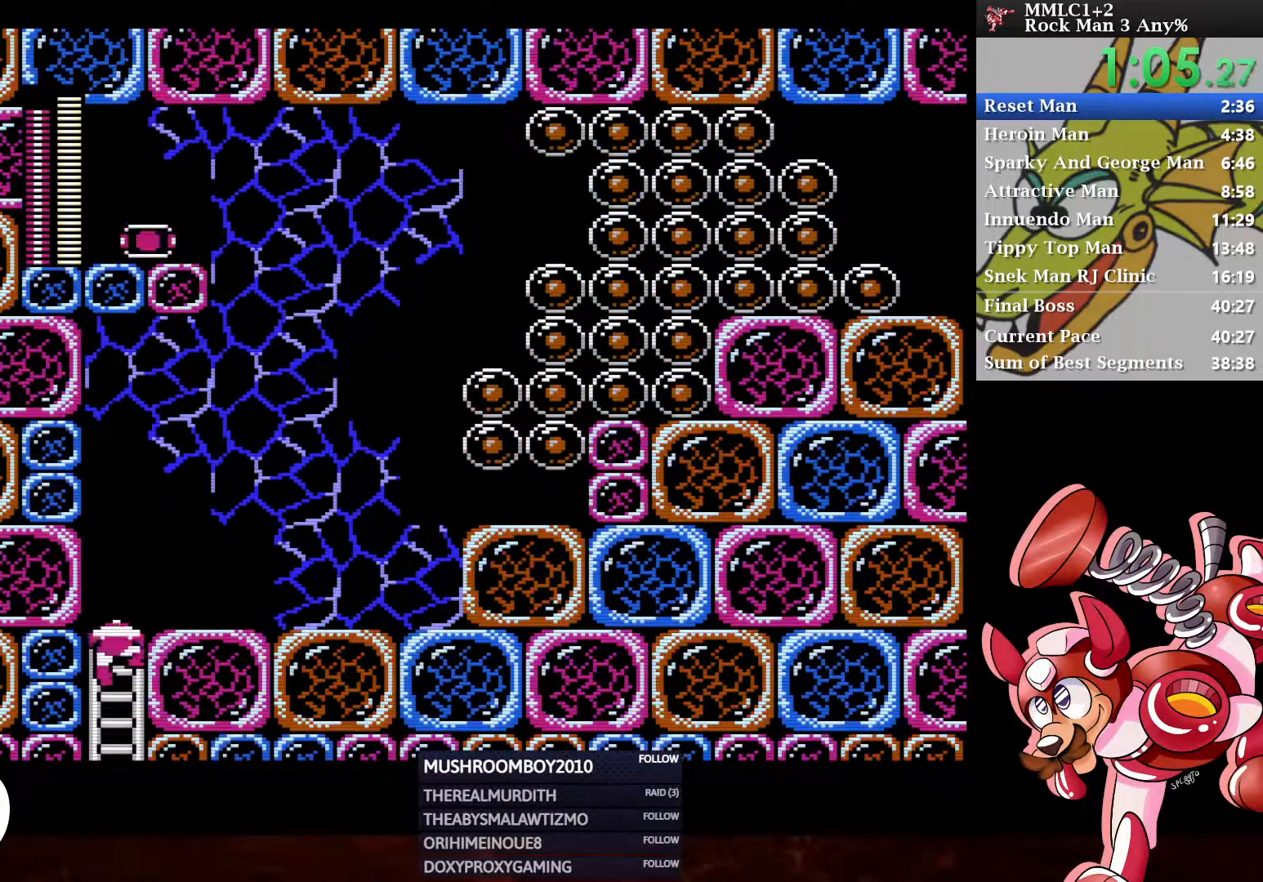
{"buttons": ["X", "DPAD_RIGHT"], "left_stick": "center", "right_stick": "center", "events": [[67, "DPAD_UP", "up"], [433, "X", "down"]]}
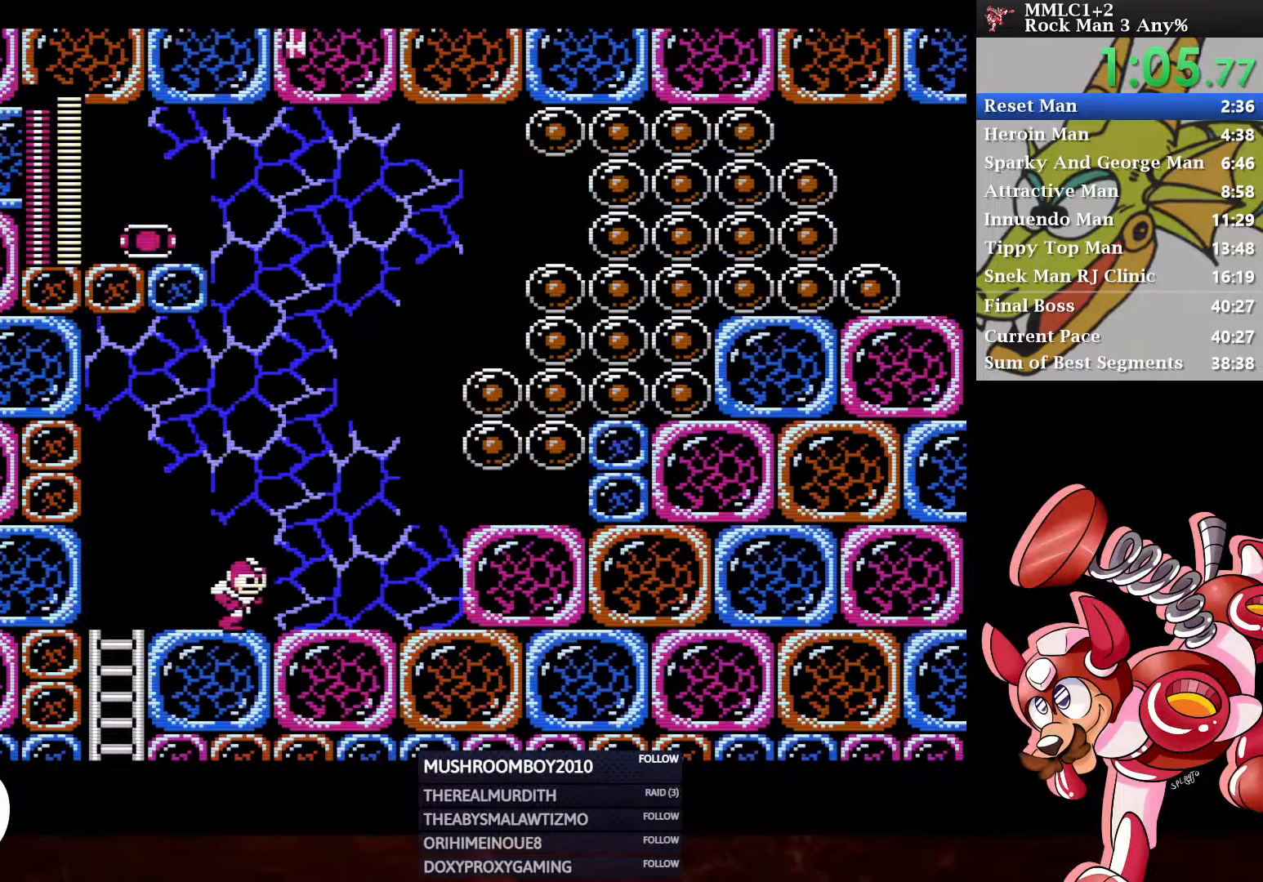
{"buttons": [], "left_stick": "center", "right_stick": "center", "events": [[67, "X", "up"], [300, "DPAD_RIGHT", "up"], [317, "A", "down"], [433, "A", "up"]]}
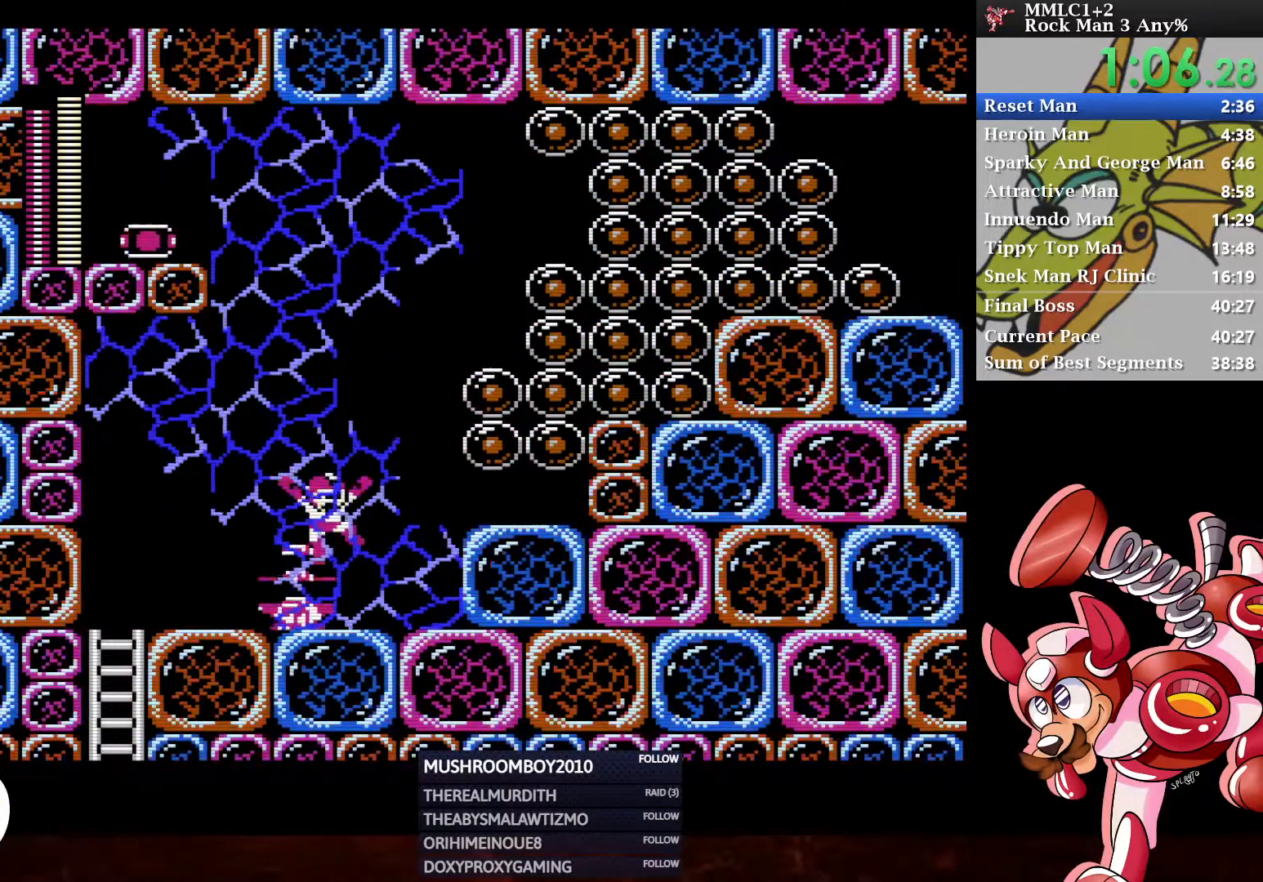
{"buttons": ["DPAD_RIGHT"], "left_stick": "center", "right_stick": "center", "events": [[67, "DPAD_RIGHT", "down"]]}
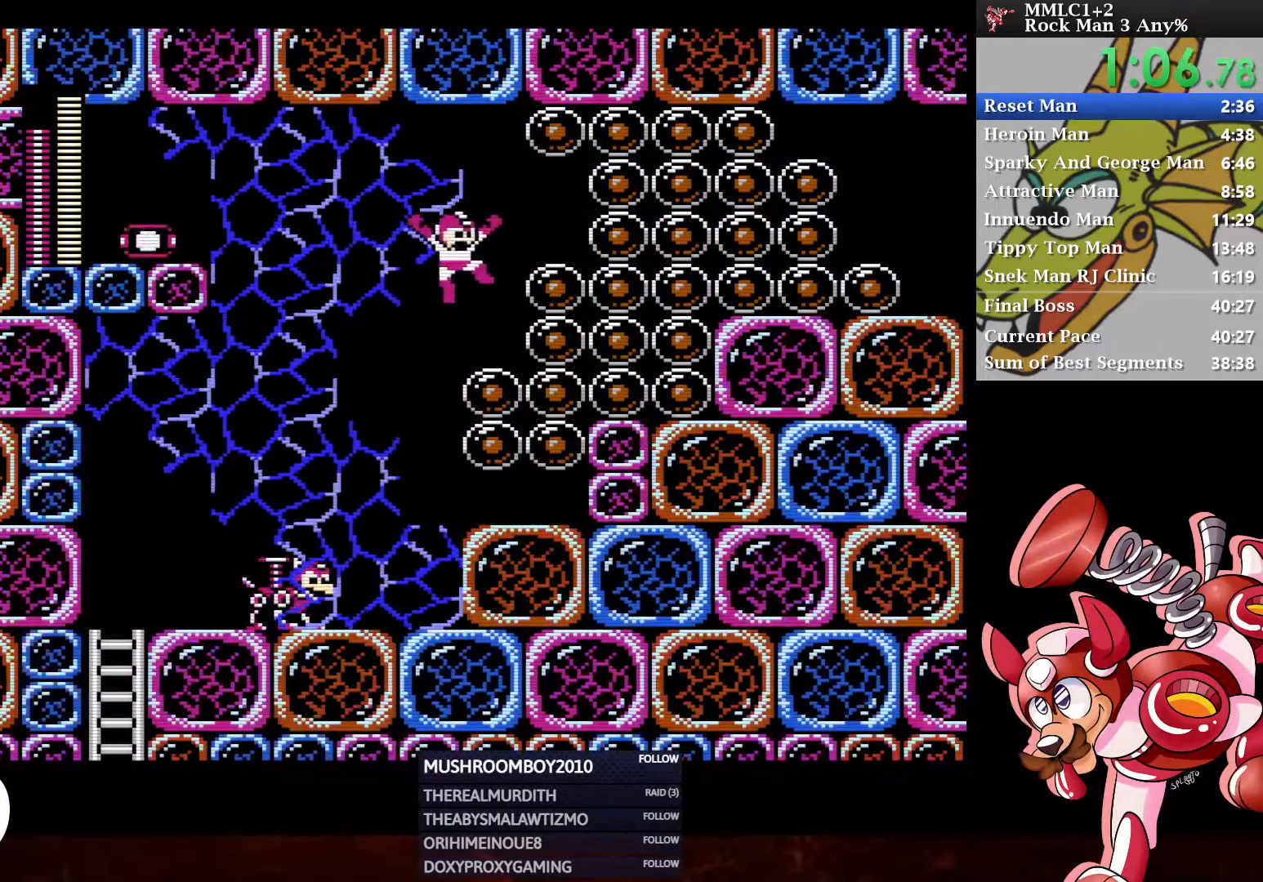
{"buttons": ["X"], "left_stick": "center", "right_stick": "center", "events": [[383, "X", "down"], [400, "DPAD_RIGHT", "up"], [450, "X", "up"], [483, "X", "down"]]}
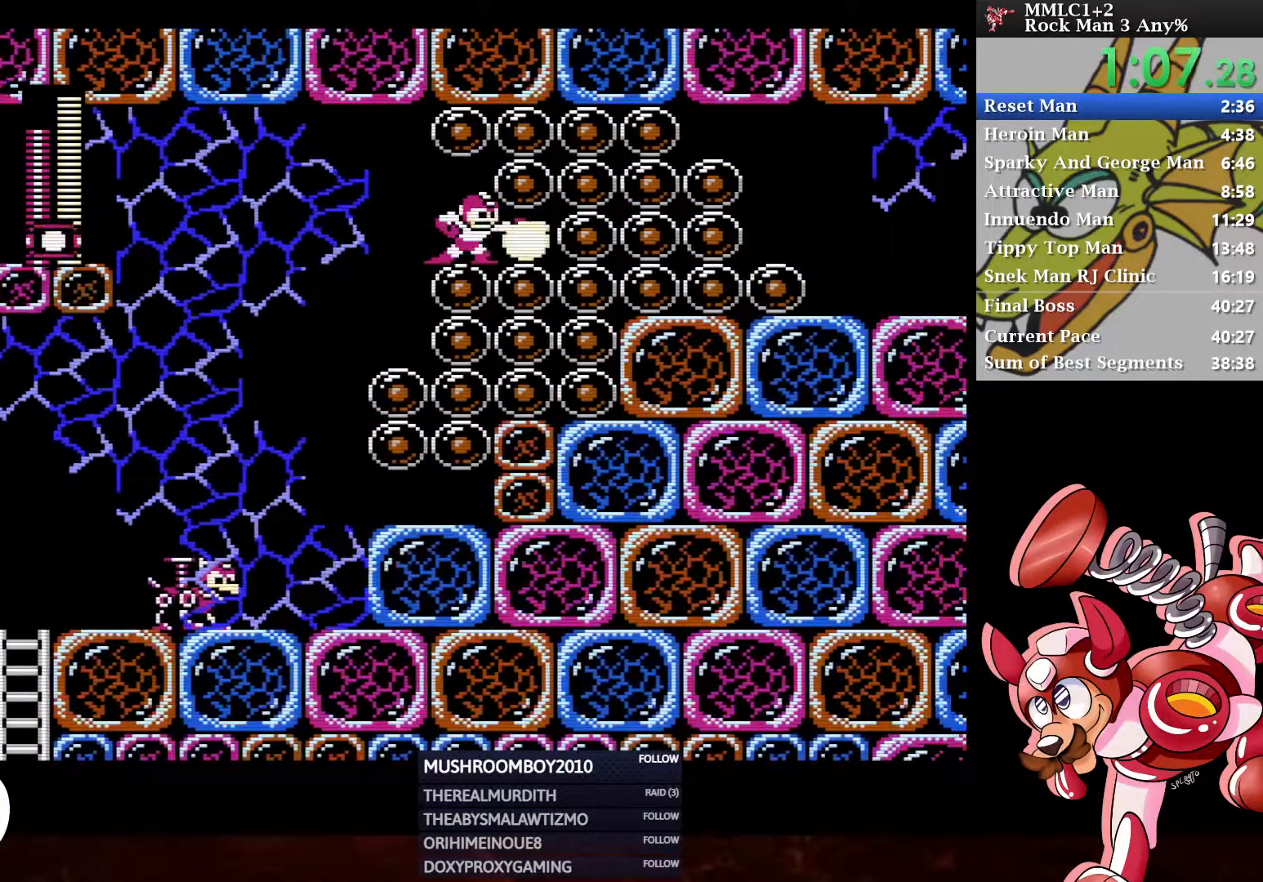
{"buttons": ["X"], "left_stick": "center", "right_stick": "center", "events": [[17, "X", "up"], [83, "X", "down"], [117, "X", "up"], [183, "X", "down"], [233, "X", "up"], [283, "X", "down"], [333, "X", "up"], [383, "X", "down"], [433, "X", "up"], [483, "X", "down"]]}
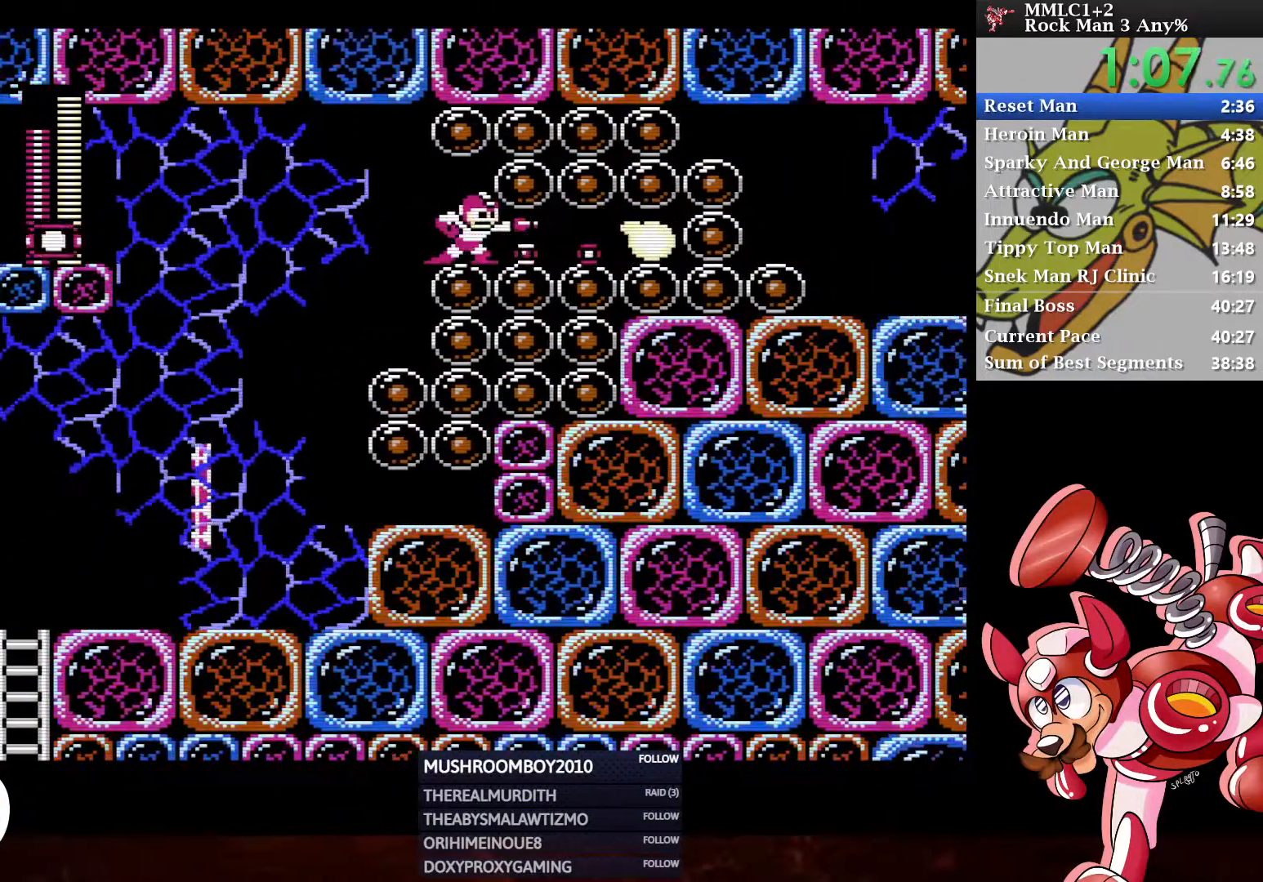
{"buttons": ["A", "DPAD_DOWN", "DPAD_RIGHT"], "left_stick": "center", "right_stick": "center", "events": [[50, "X", "up"], [100, "X", "down"], [150, "X", "up"], [200, "X", "down"], [267, "X", "up"], [300, "DPAD_DOWN", "down"], [300, "DPAD_RIGHT", "down"], [383, "A", "down"]]}
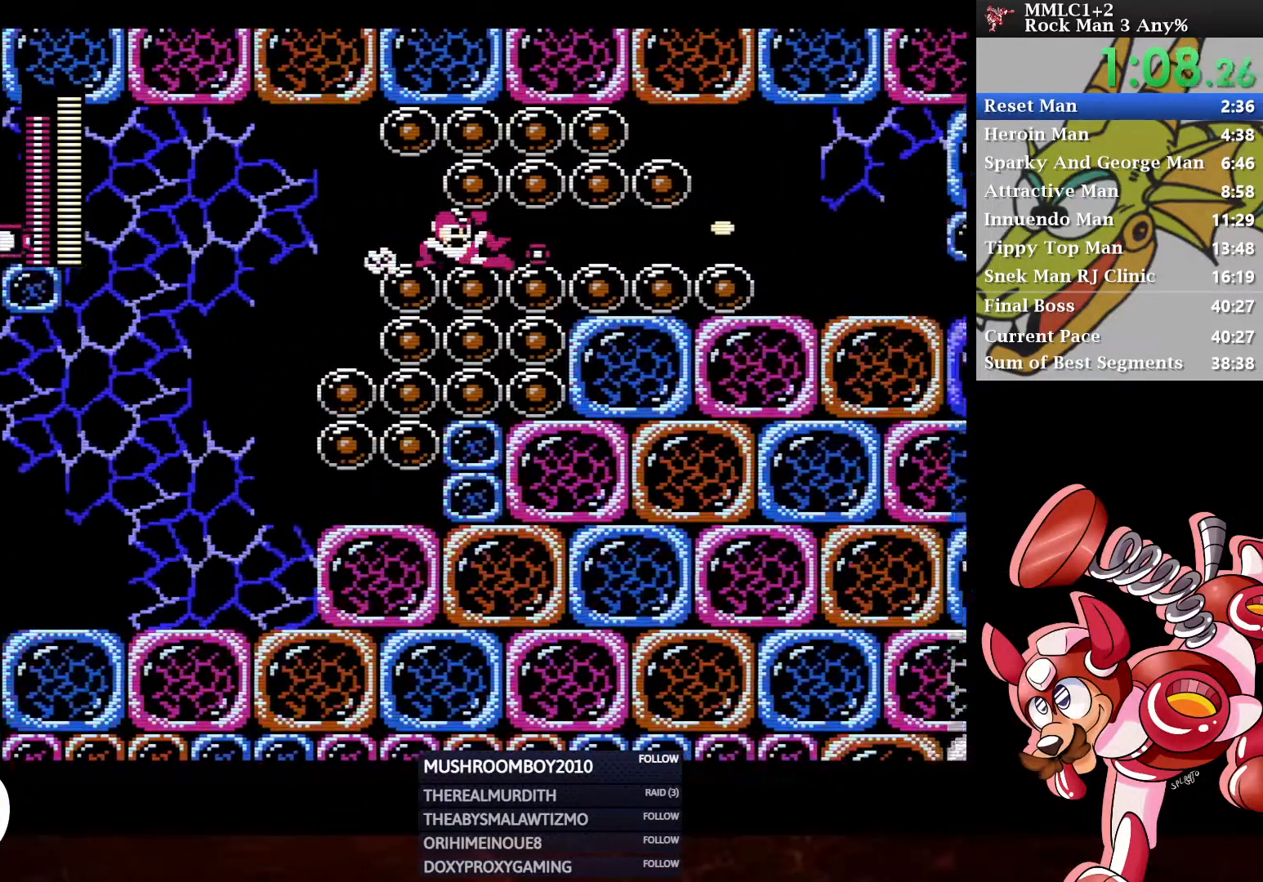
{"buttons": ["DPAD_DOWN", "DPAD_RIGHT"], "left_stick": "center", "right_stick": "center", "events": [[467, "A", "up"]]}
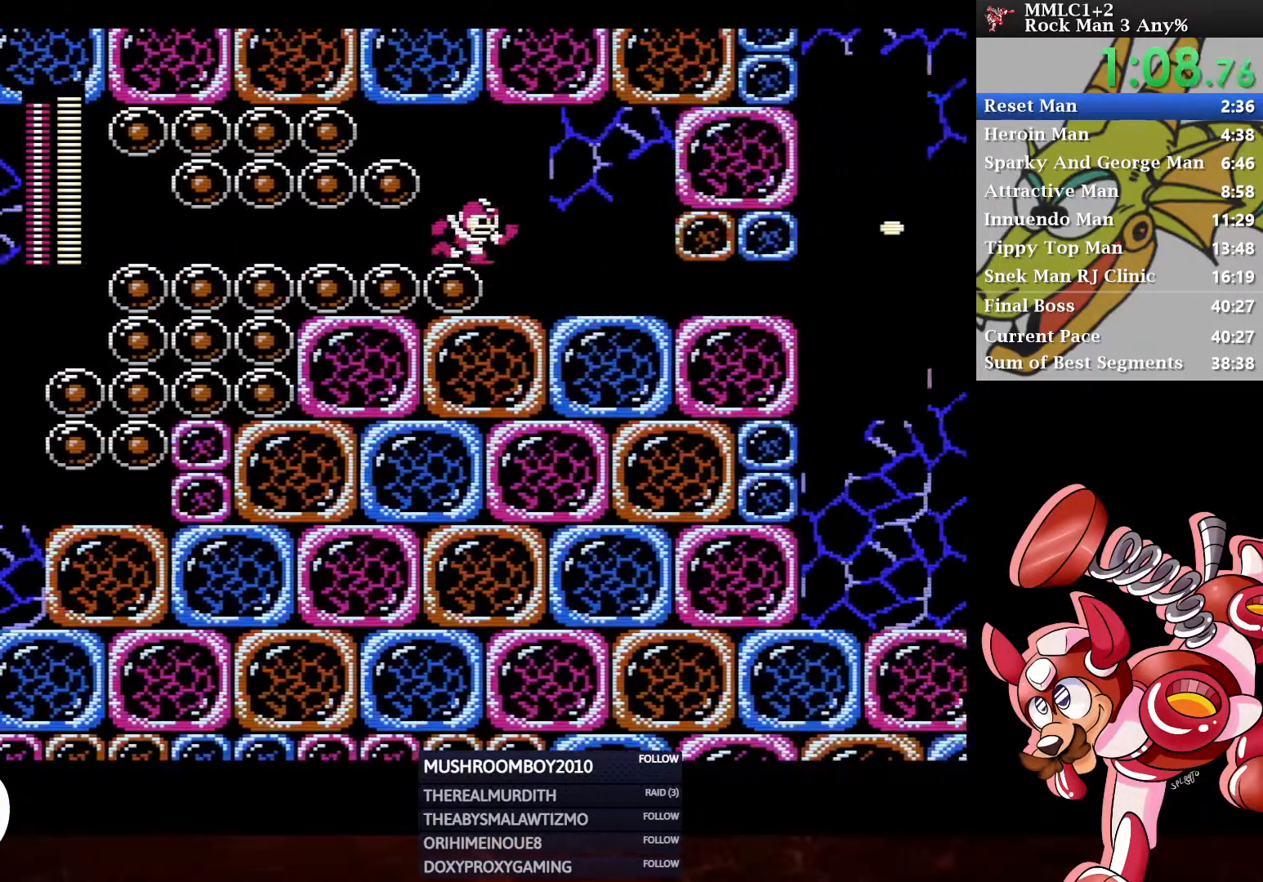
{"buttons": ["A", "DPAD_DOWN", "DPAD_RIGHT"], "left_stick": "center", "right_stick": "center", "events": [[500, "A", "down"]]}
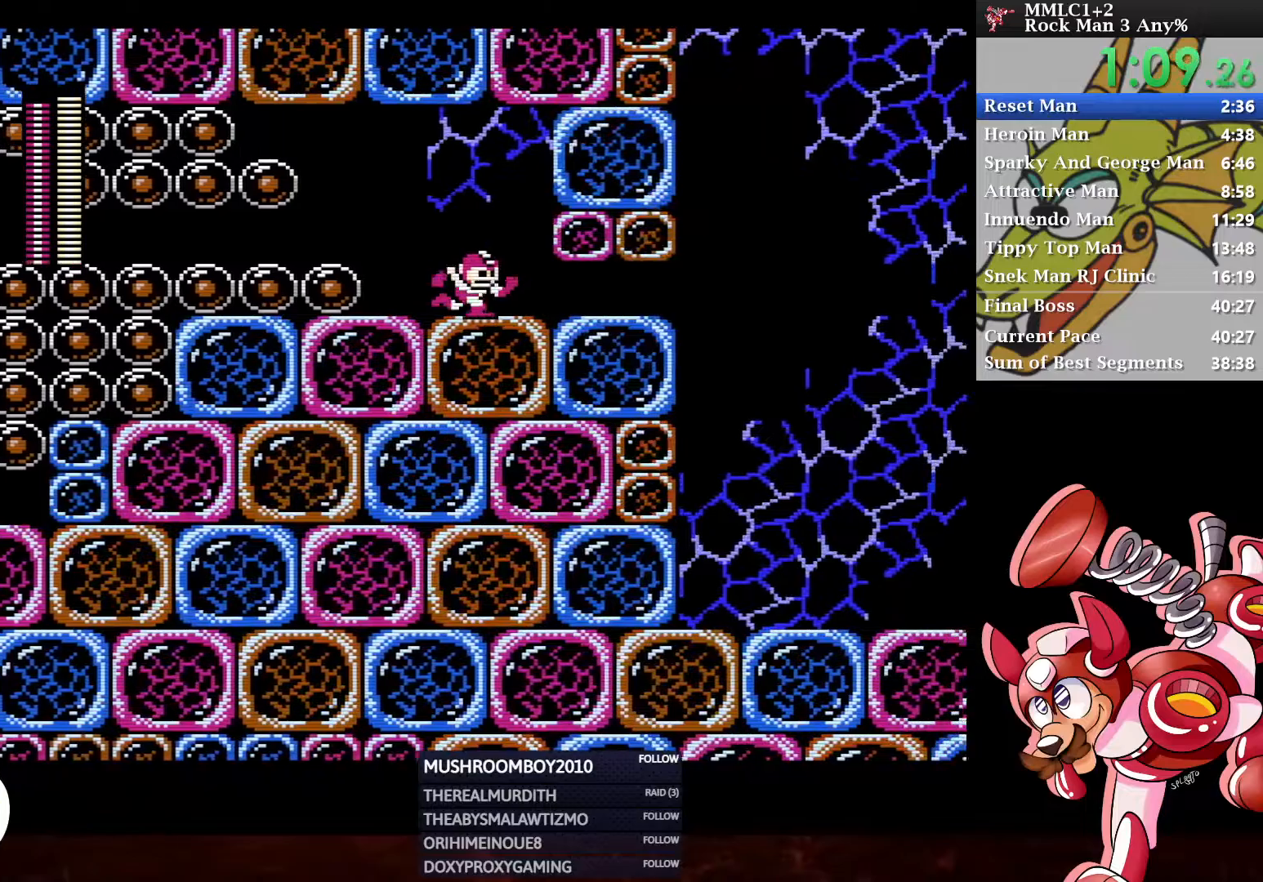
{"buttons": ["DPAD_DOWN", "DPAD_RIGHT"], "left_stick": "center", "right_stick": "center", "events": [[433, "A", "up"]]}
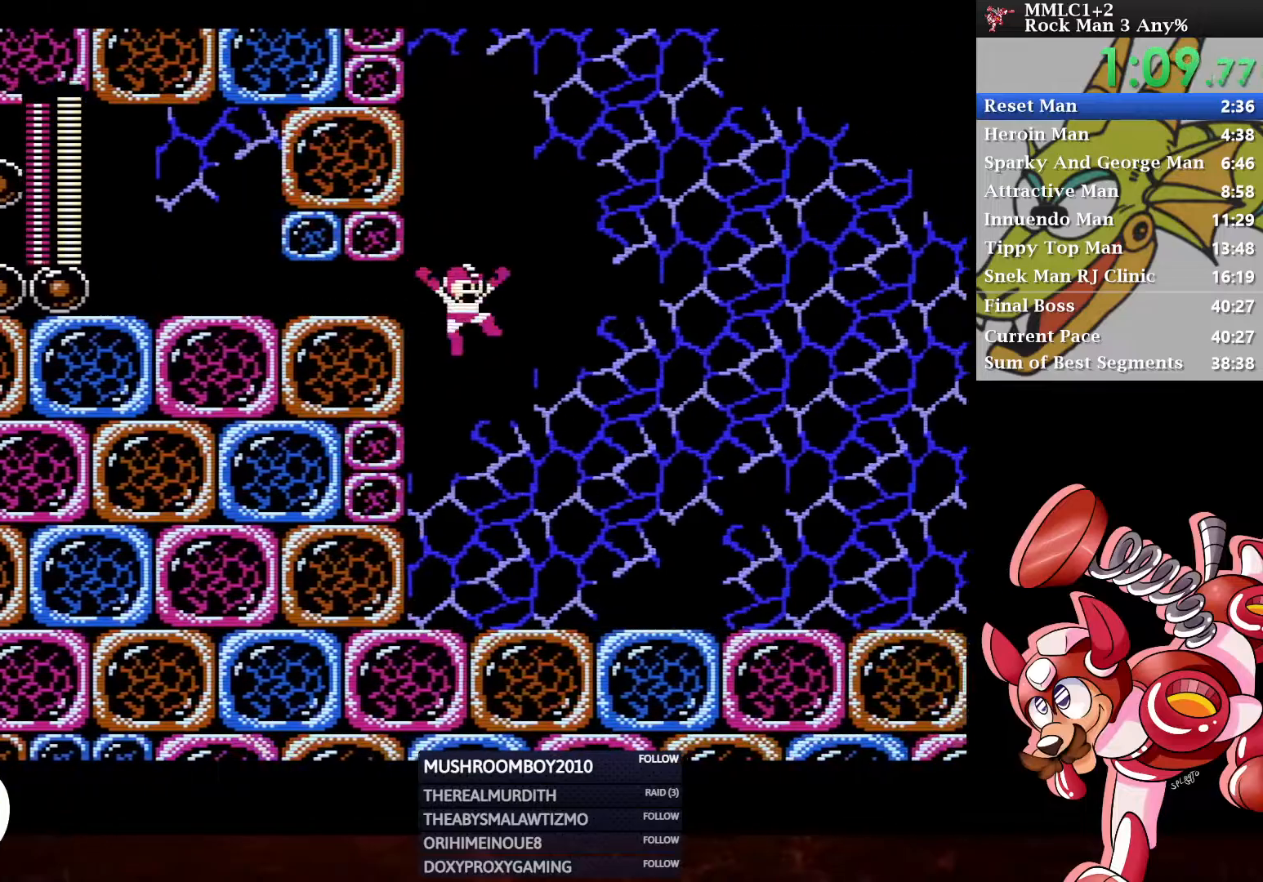
{"buttons": ["A", "DPAD_DOWN", "DPAD_RIGHT"], "left_stick": "center", "right_stick": "center", "events": [[367, "A", "down"]]}
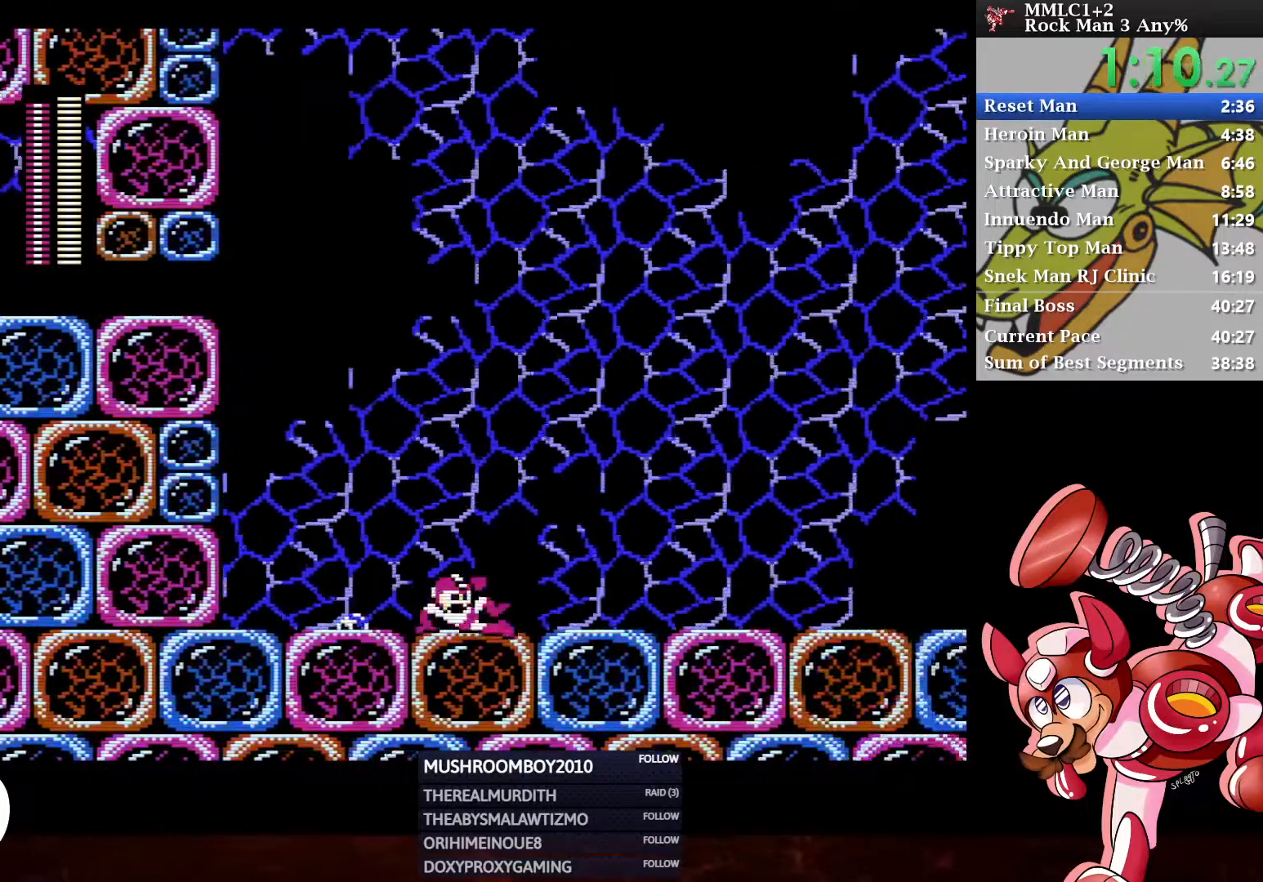
{"buttons": ["A", "DPAD_DOWN", "DPAD_RIGHT"], "left_stick": "center", "right_stick": "center", "events": [[150, "A", "up"], [267, "A", "down"]]}
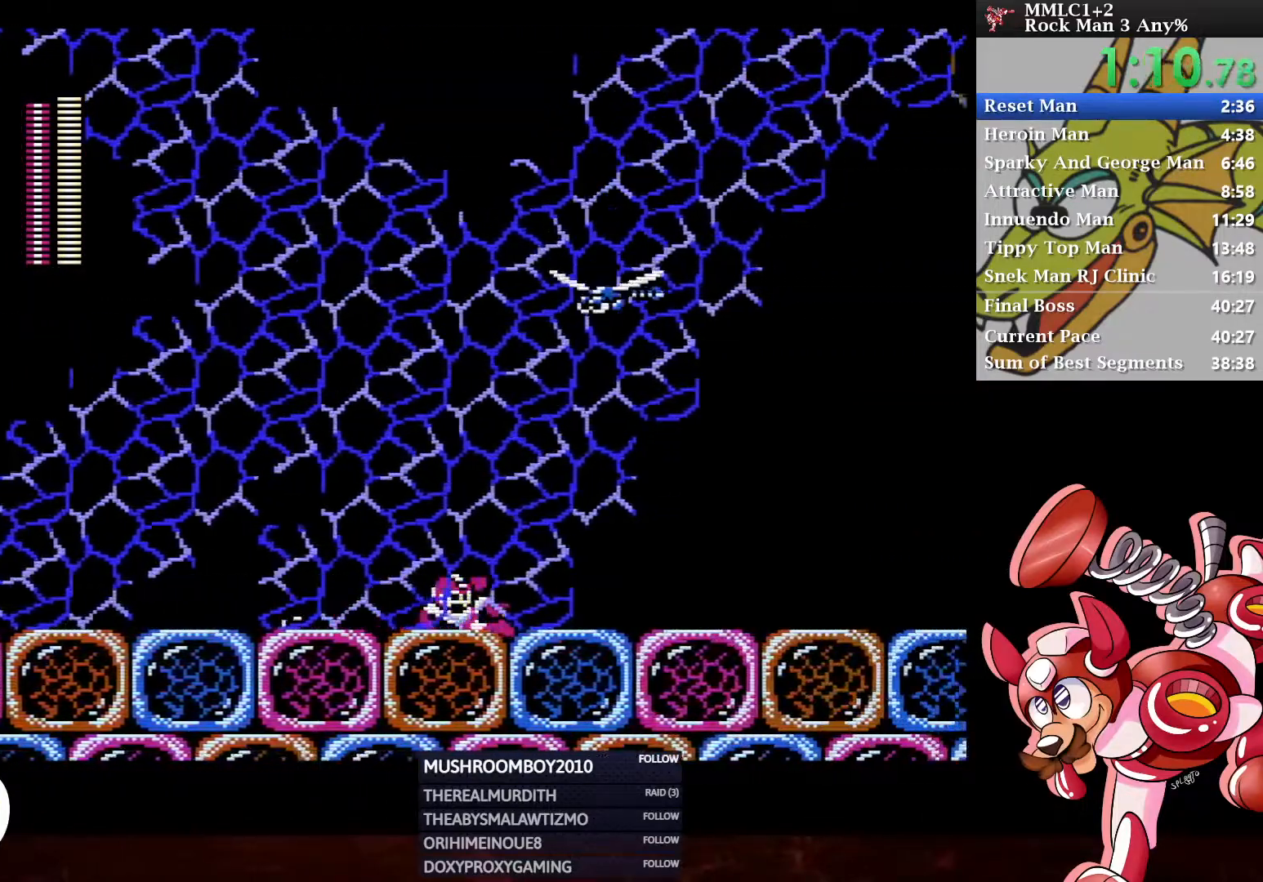
{"buttons": ["DPAD_DOWN", "DPAD_RIGHT"], "left_stick": "center", "right_stick": "center", "events": [[33, "A", "up"], [150, "A", "down"], [417, "A", "up"]]}
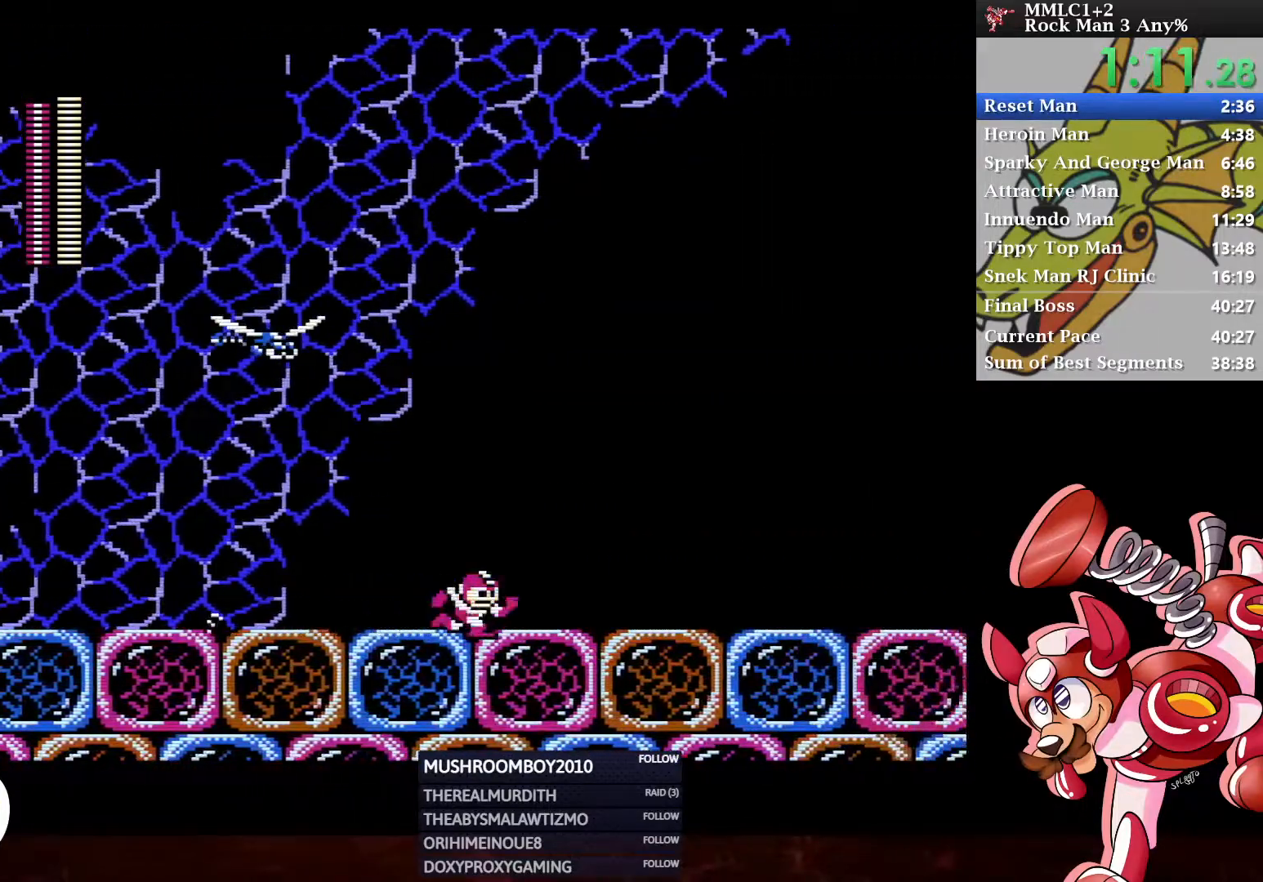
{"buttons": ["A", "DPAD_DOWN", "DPAD_RIGHT"], "left_stick": "center", "right_stick": "center", "events": [[17, "A", "down"], [283, "A", "up"], [417, "A", "down"]]}